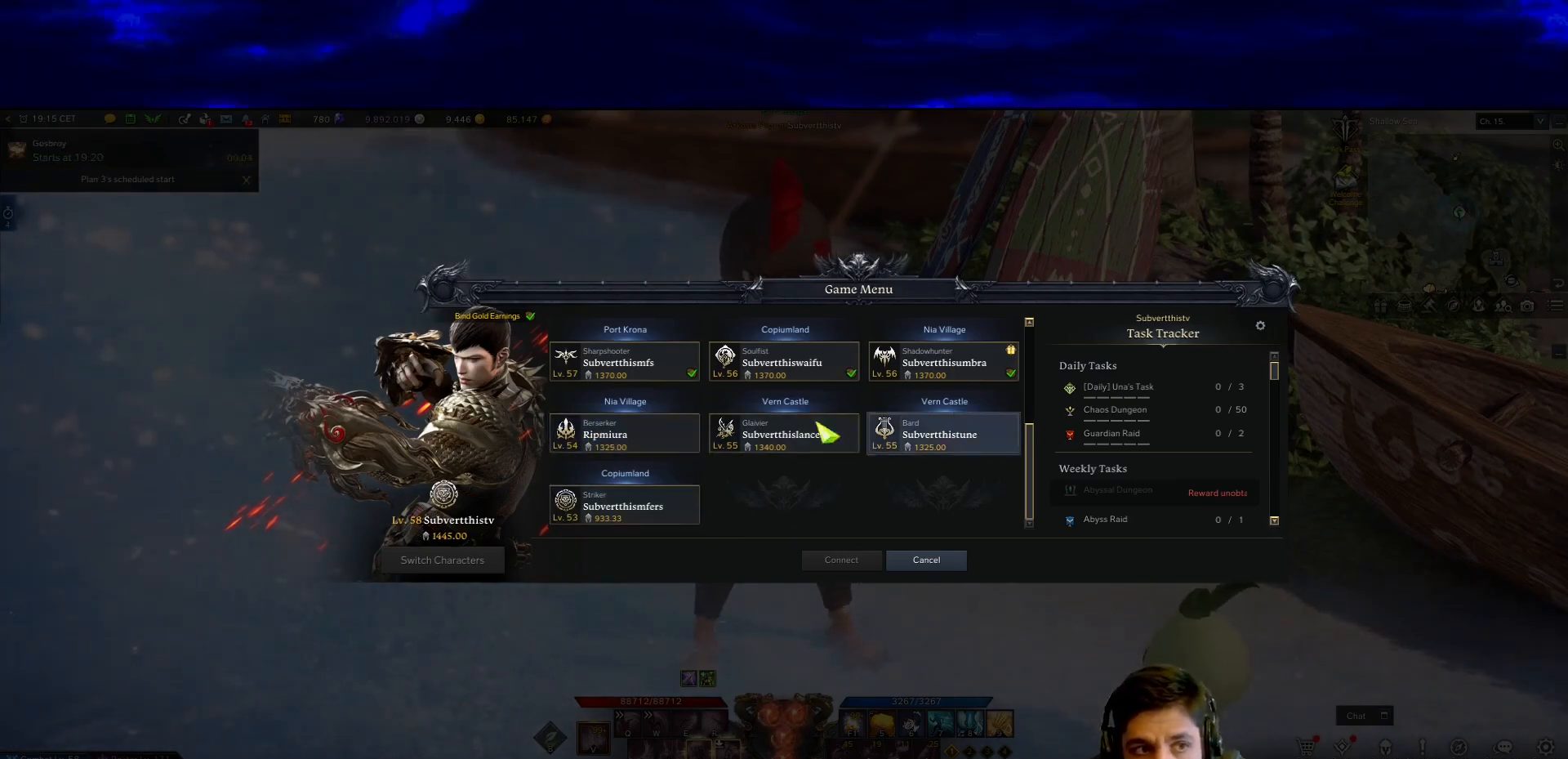
Gameplay with keyboard and mouse; each line is a JSON object with the keys and mouse buttons held at the frame after it. "events" lists presses ("down") and releases ("up") of "1", "2", "3", "4", "5", "a", "alt", "b", "c", "ctrl", "d", "e", "f", "g", "minus", "q", "r", "s", "shift", "space", "t", "tab", "v", "w", "x", "z", "mouse_left", "mouse_wheel", "mouse_right", "mouse_mb4" and "mouse_mb5" between this image and that frame as [ms after this image, input, new state], when the widget could be followed in between. "mouse_left", "mouse_wheel", "mouse_right", "mouse_mb4", "mouse_mb5" = the "left", "wheel", "right", "mb4", "mb5" buttons of the "mouse" list. No other keys are recorded. "wheel" means that the mouse wheel is clicked or scrolled. Mouse movement is not recorded.
{"keys": [], "mouse": ["wheel"], "events": [[483, "mouse_wheel", "down"]]}
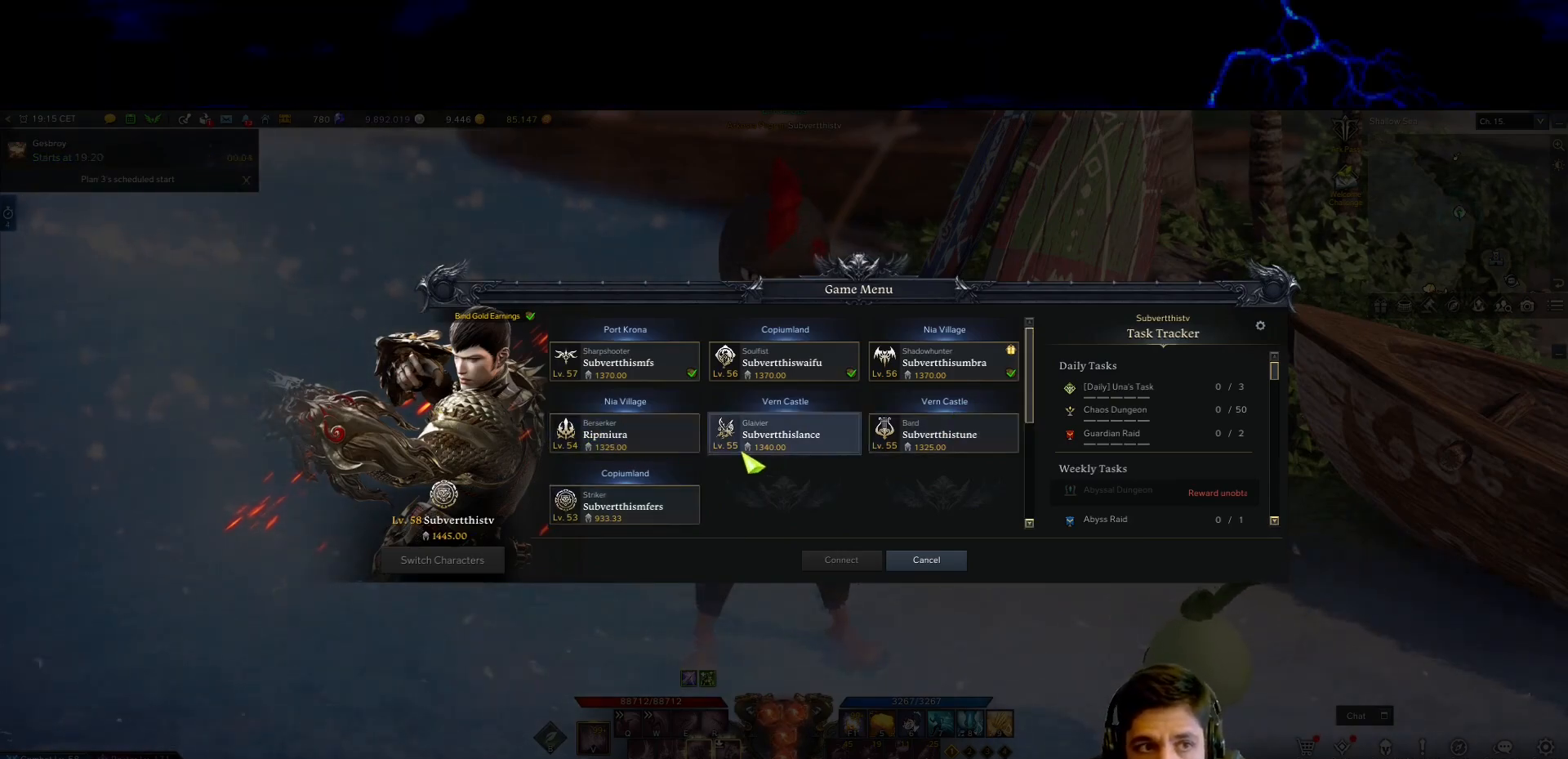
{"keys": [], "mouse": [], "events": [[67, "mouse_wheel", "up"], [317, "mouse_wheel", "down"], [400, "mouse_wheel", "up"]]}
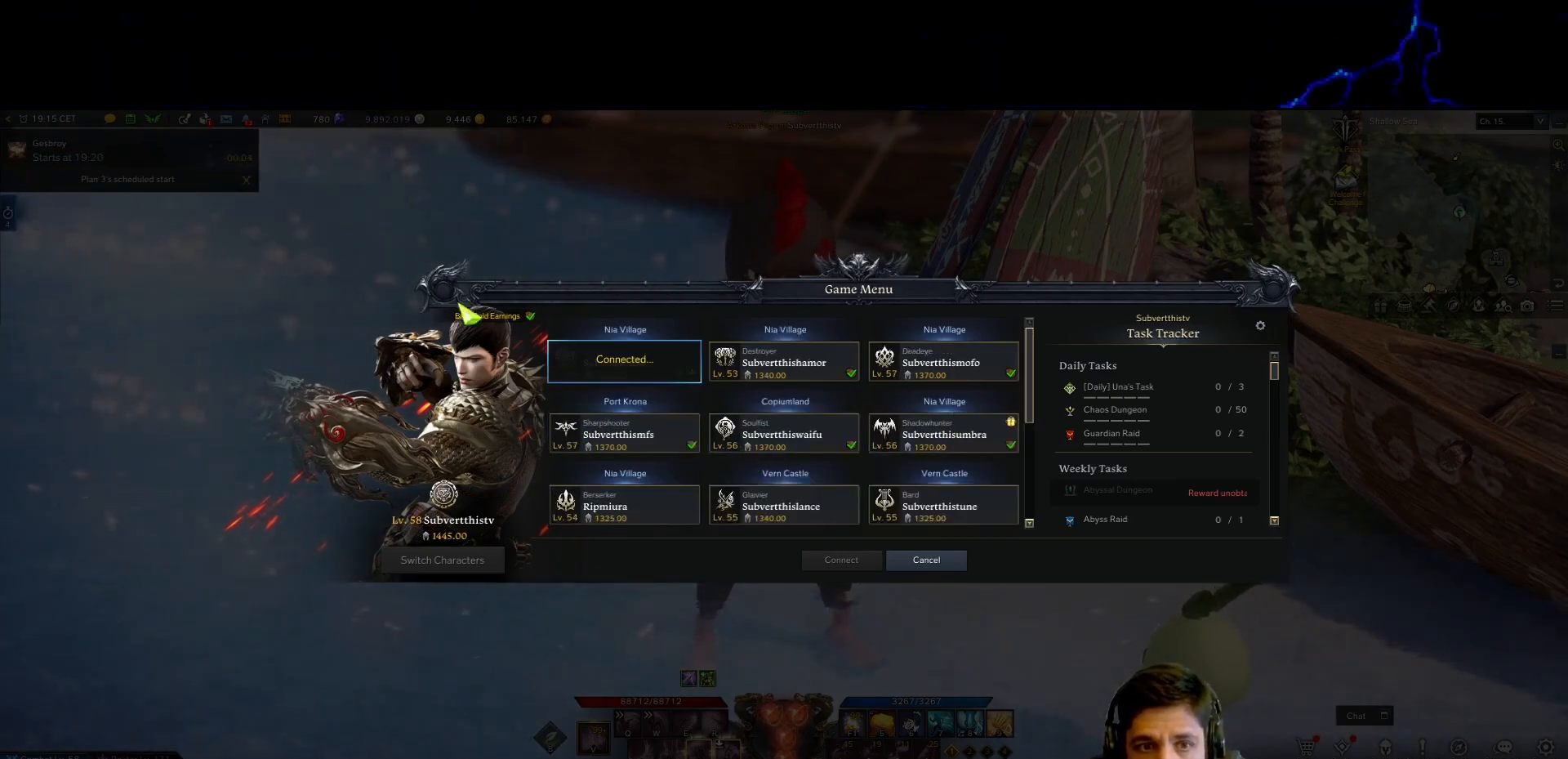
{"keys": [], "mouse": [], "events": []}
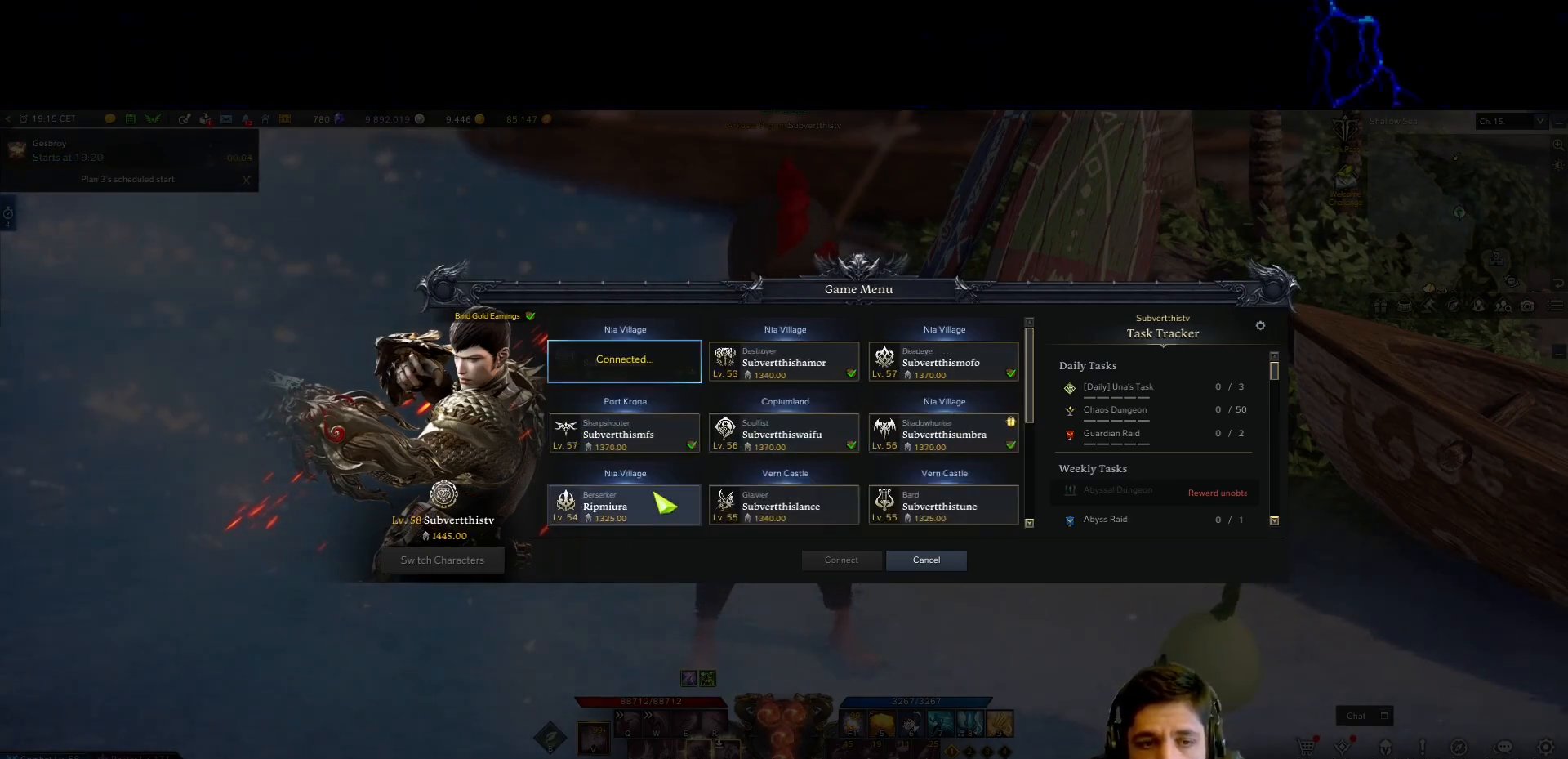
{"keys": [], "mouse": [], "events": []}
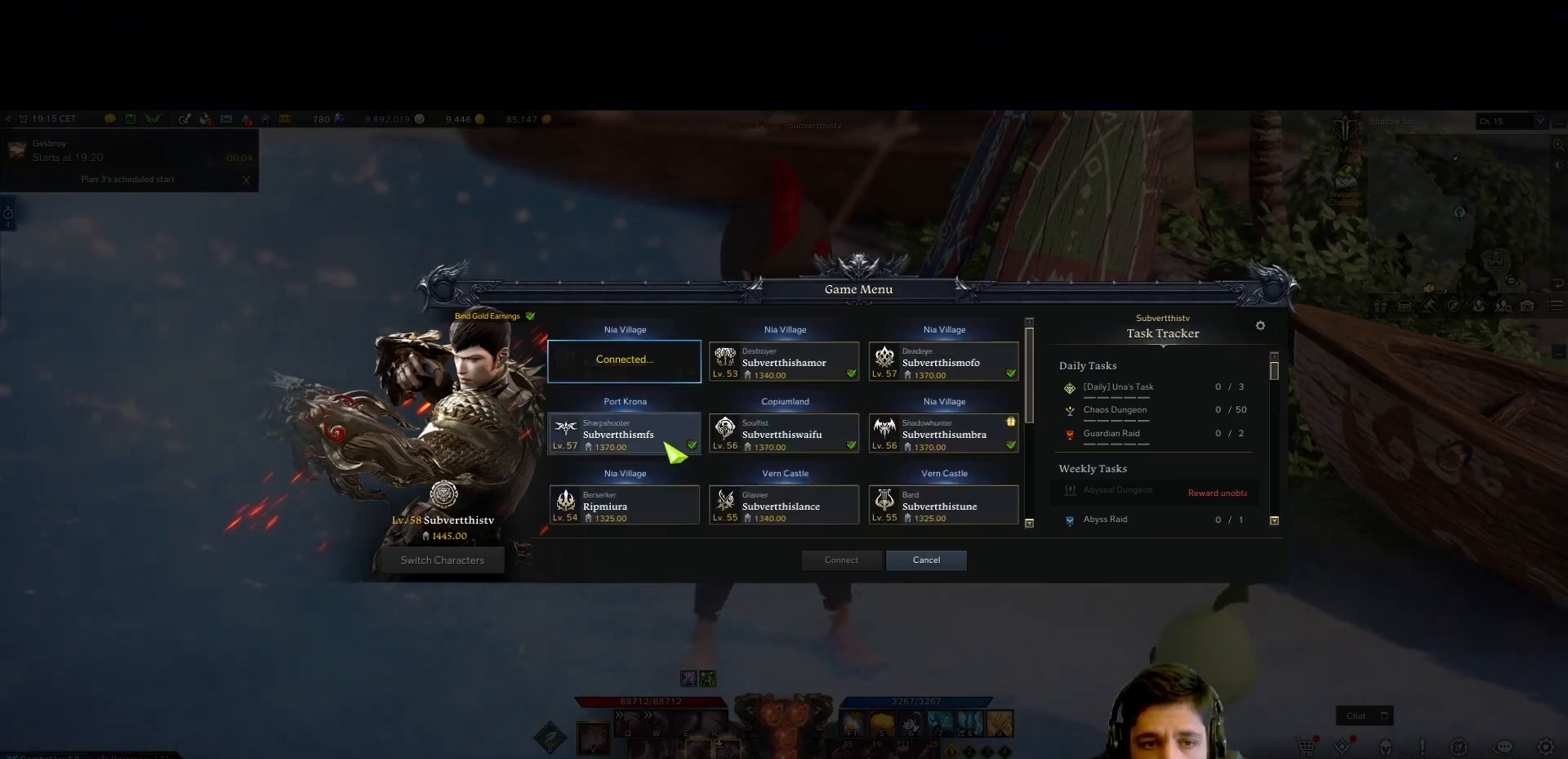
{"keys": [], "mouse": [], "events": [[17, "mouse_wheel", "down"], [67, "mouse_wheel", "up"], [117, "mouse_wheel", "down"], [167, "mouse_wheel", "up"]]}
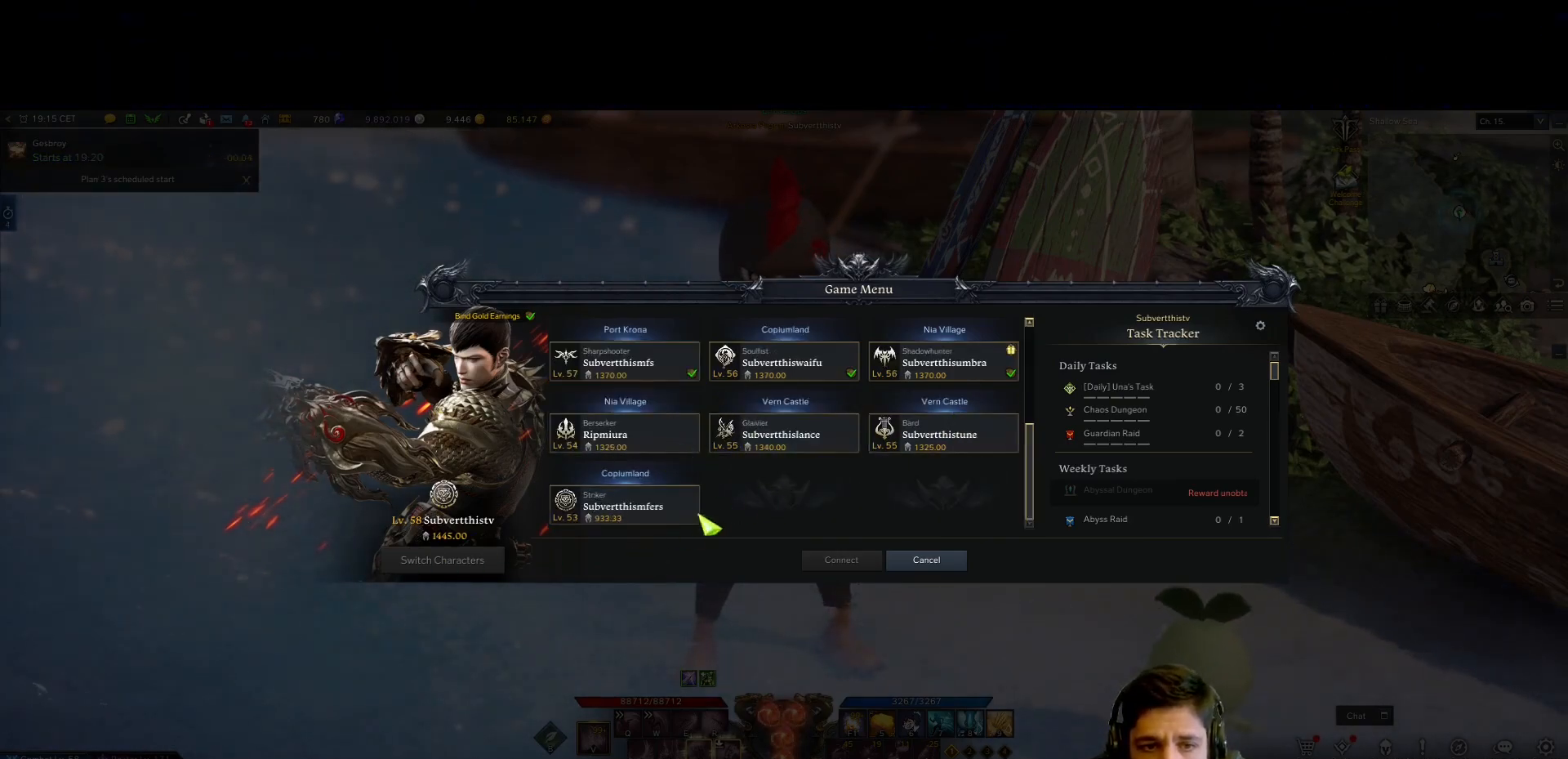
{"keys": [], "mouse": [], "events": []}
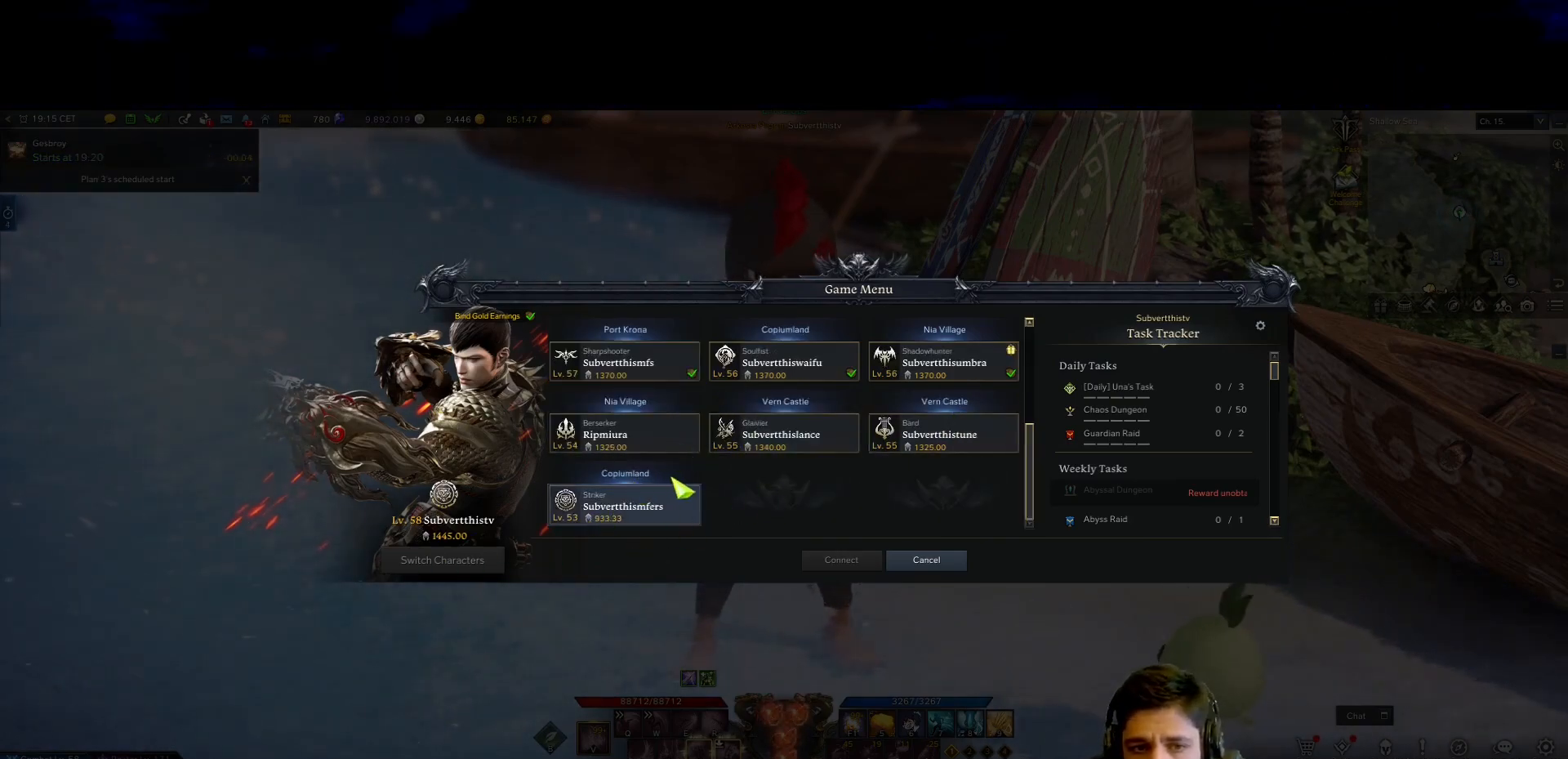
{"keys": [], "mouse": [], "events": [[150, "mouse_left", "down"], [200, "mouse_left", "up"]]}
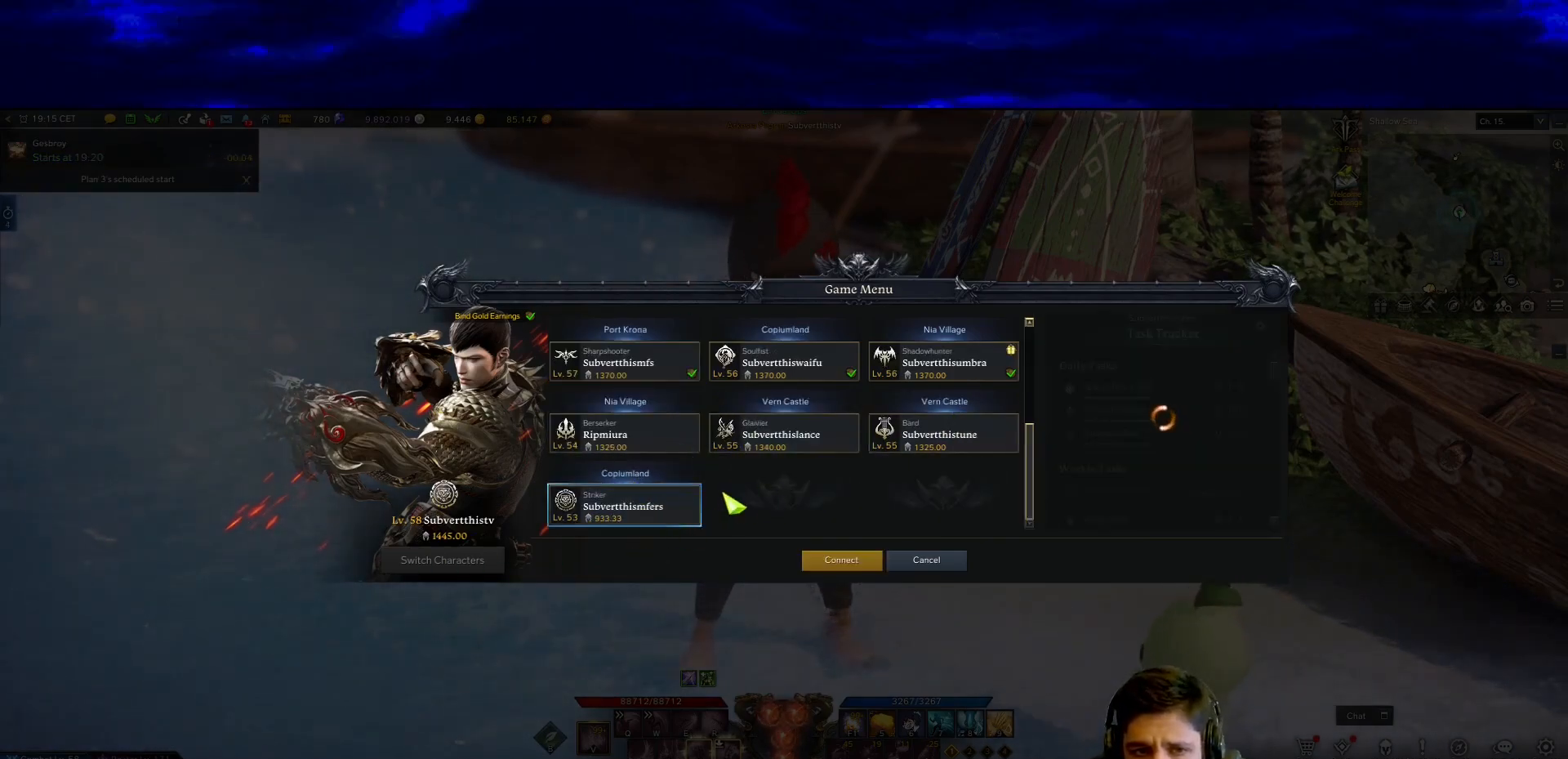
{"keys": [], "mouse": [], "events": []}
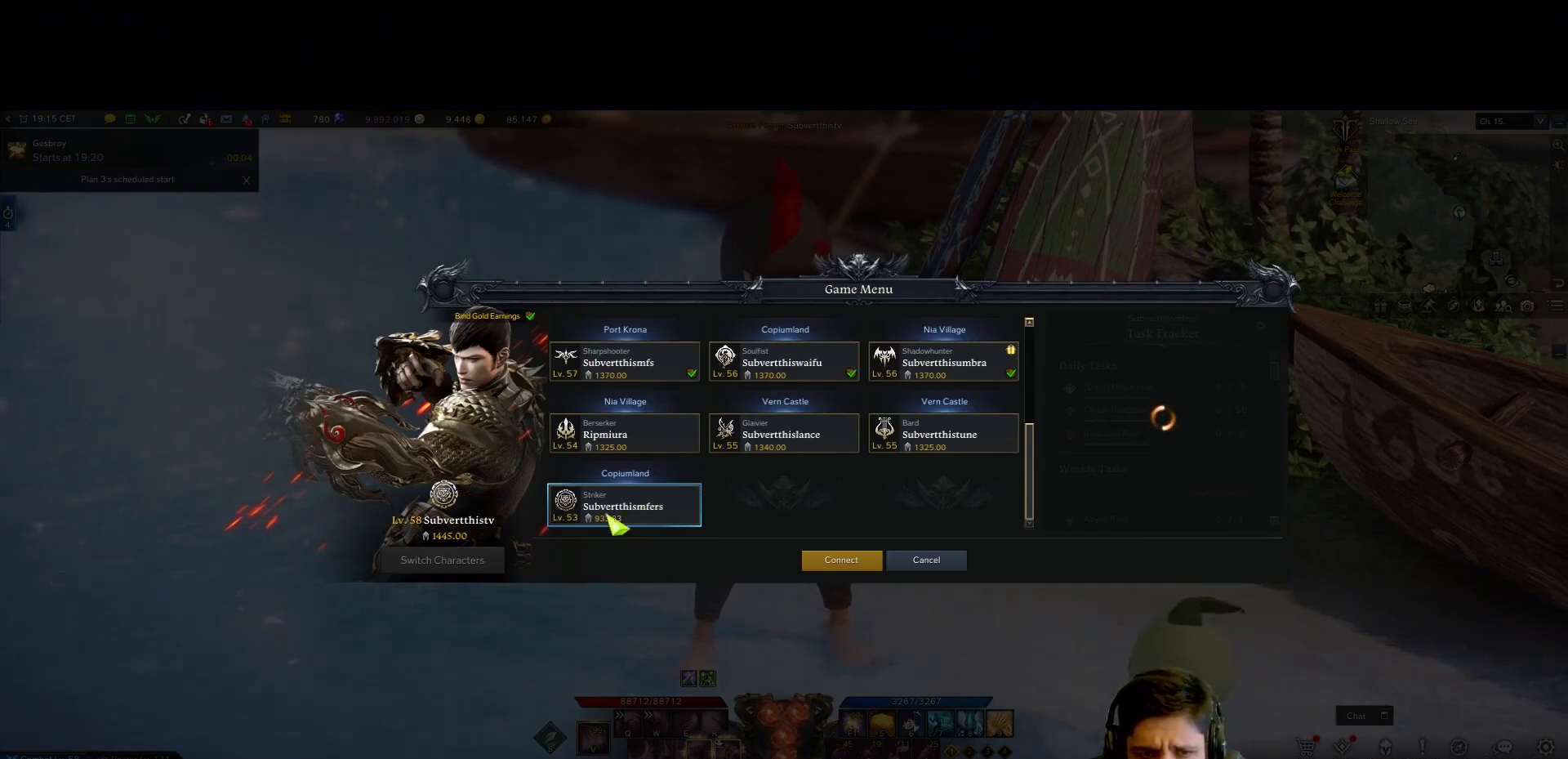
{"keys": [], "mouse": [], "events": []}
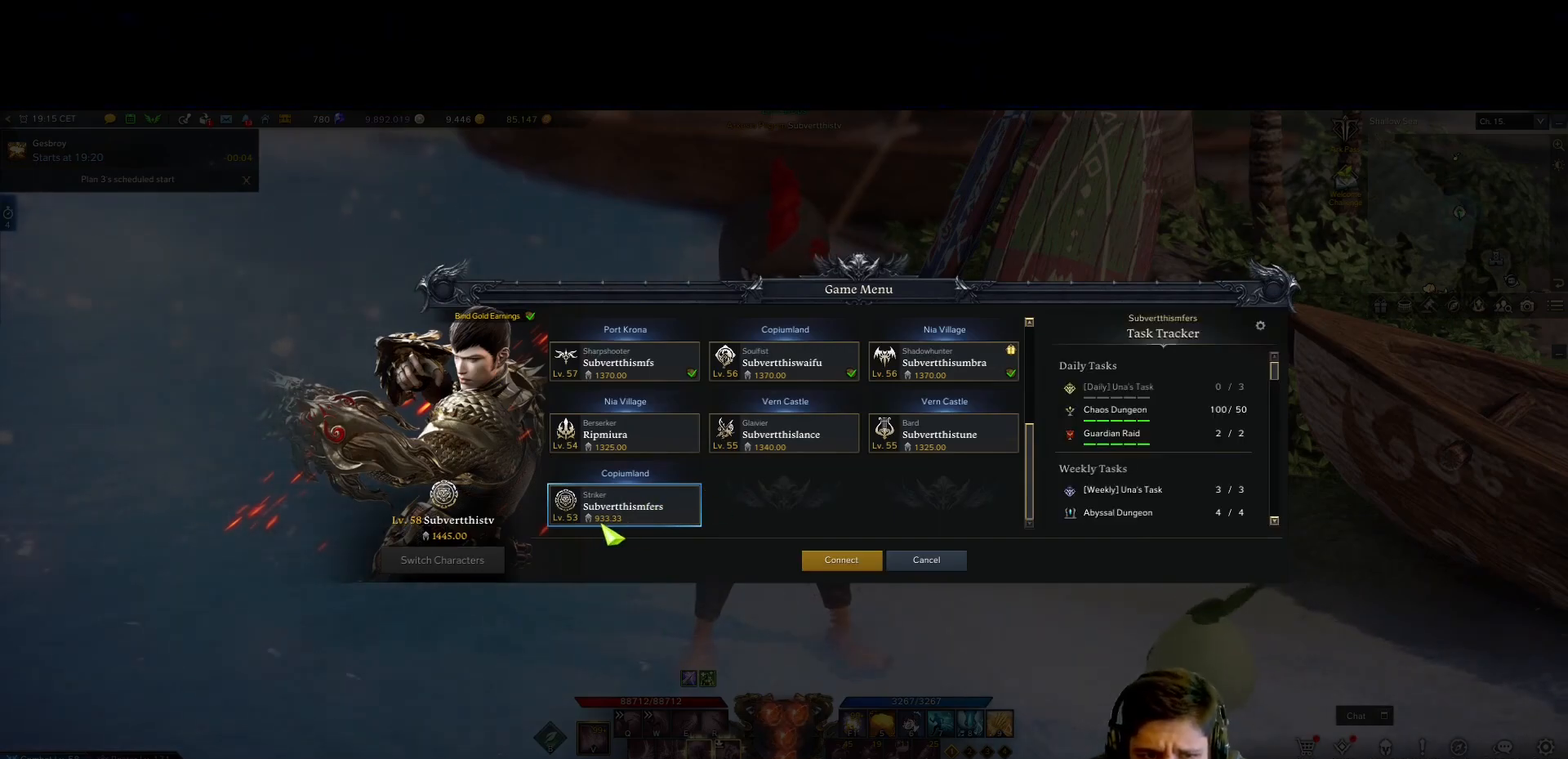
{"keys": [], "mouse": [], "events": [[383, "mouse_wheel", "down"], [483, "mouse_wheel", "up"]]}
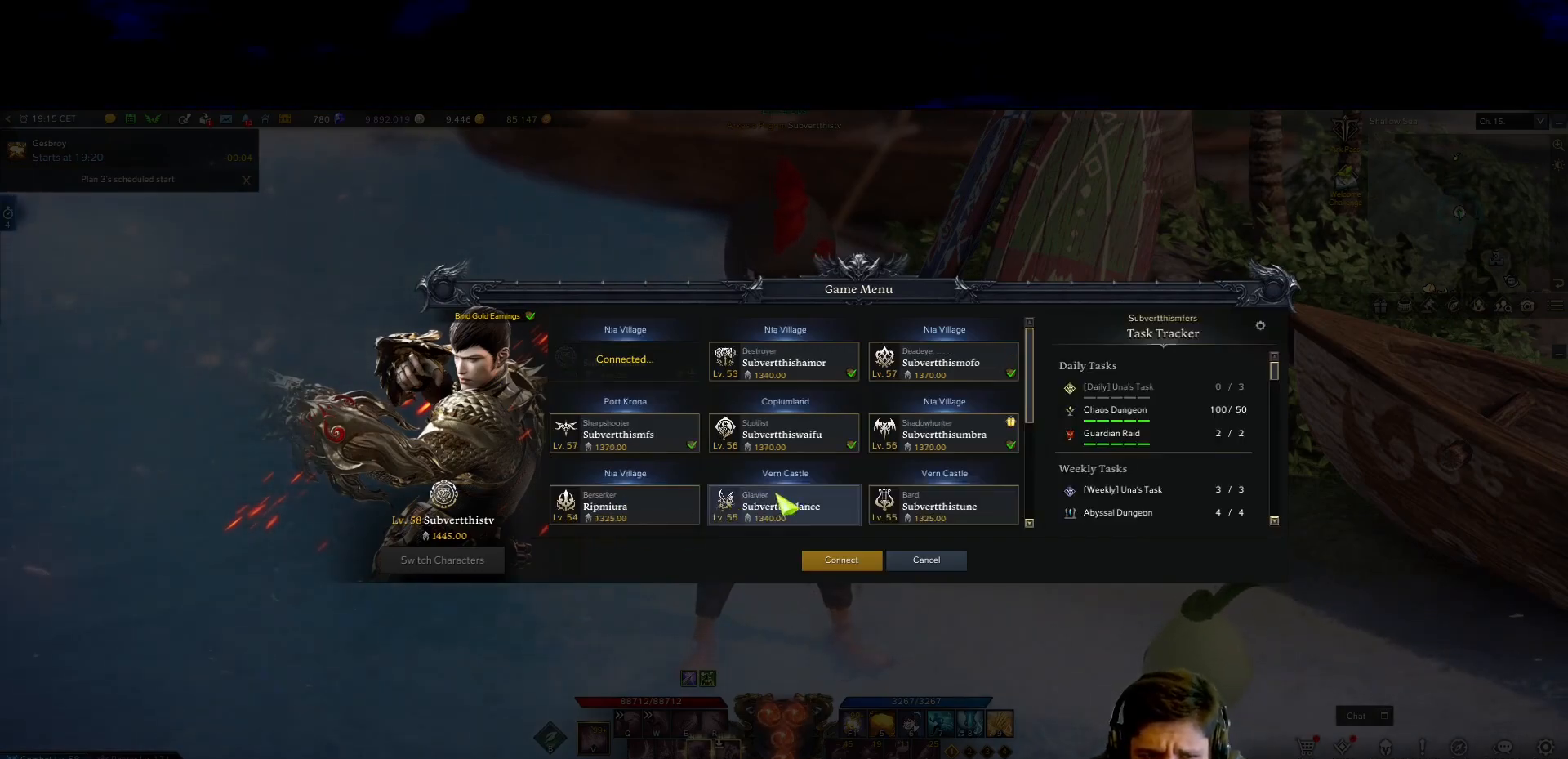
{"keys": [], "mouse": ["left"], "events": [[500, "mouse_left", "down"]]}
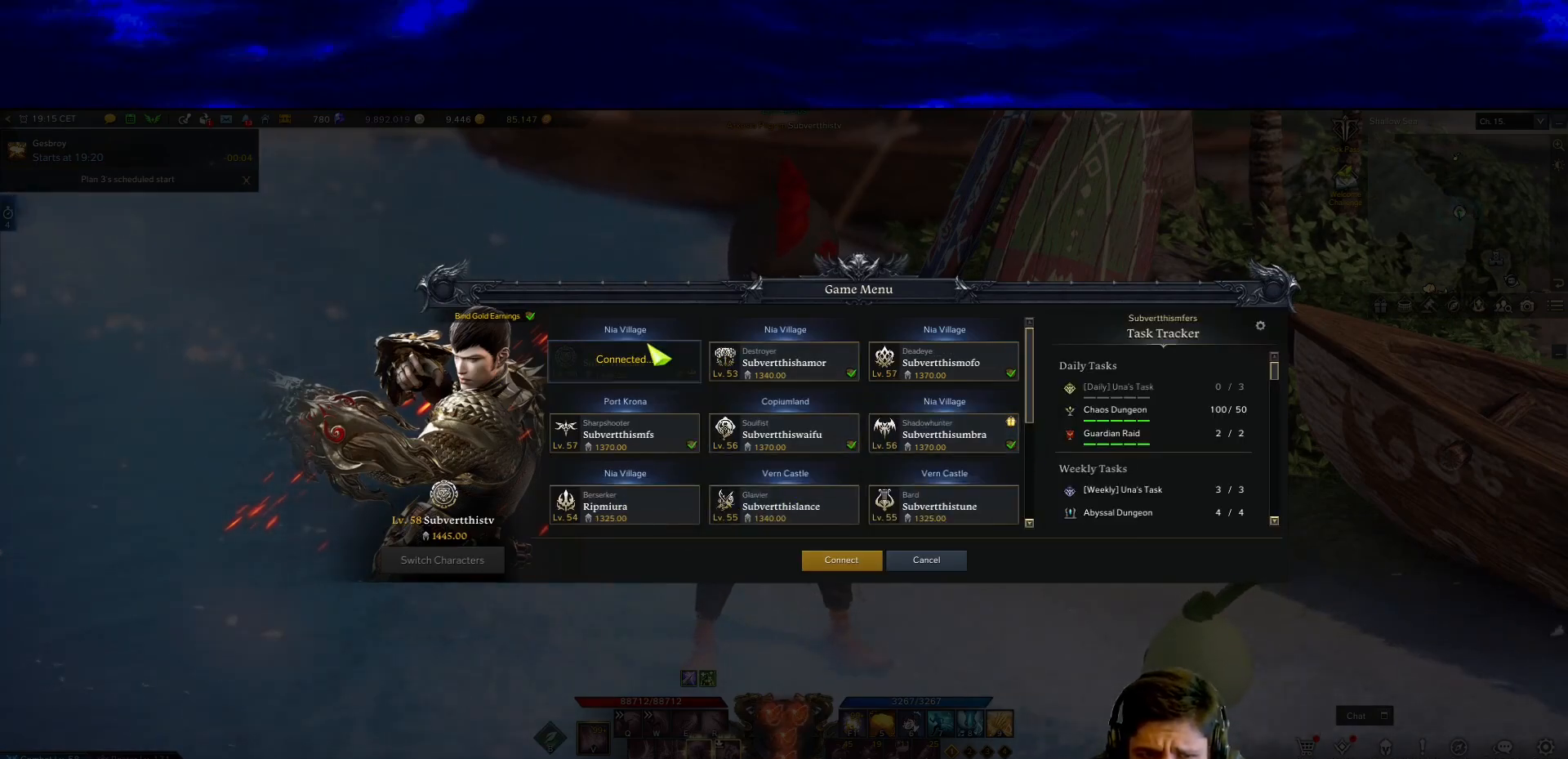
{"keys": [], "mouse": [], "events": [[83, "mouse_left", "up"]]}
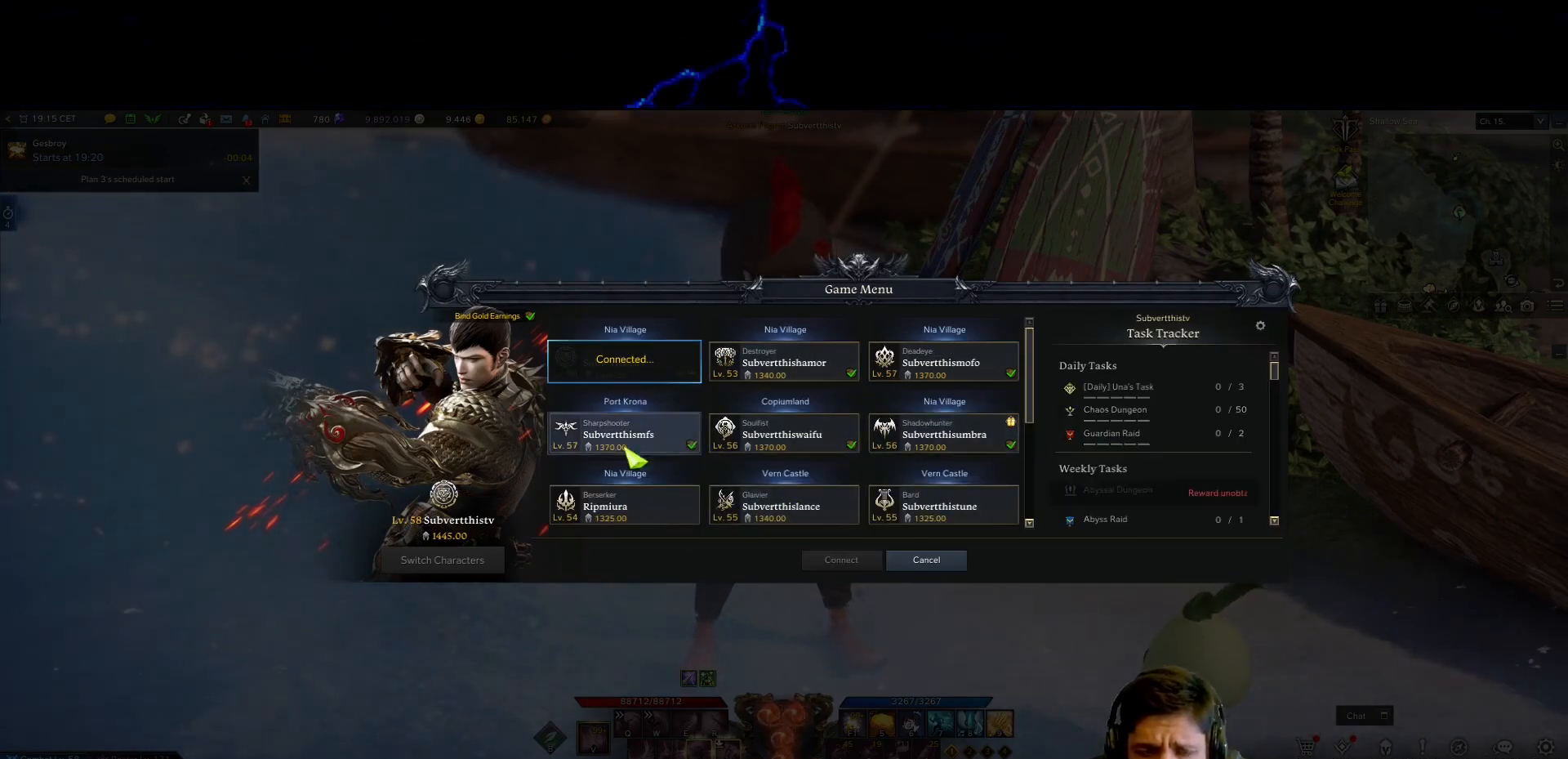
{"keys": [], "mouse": [], "events": []}
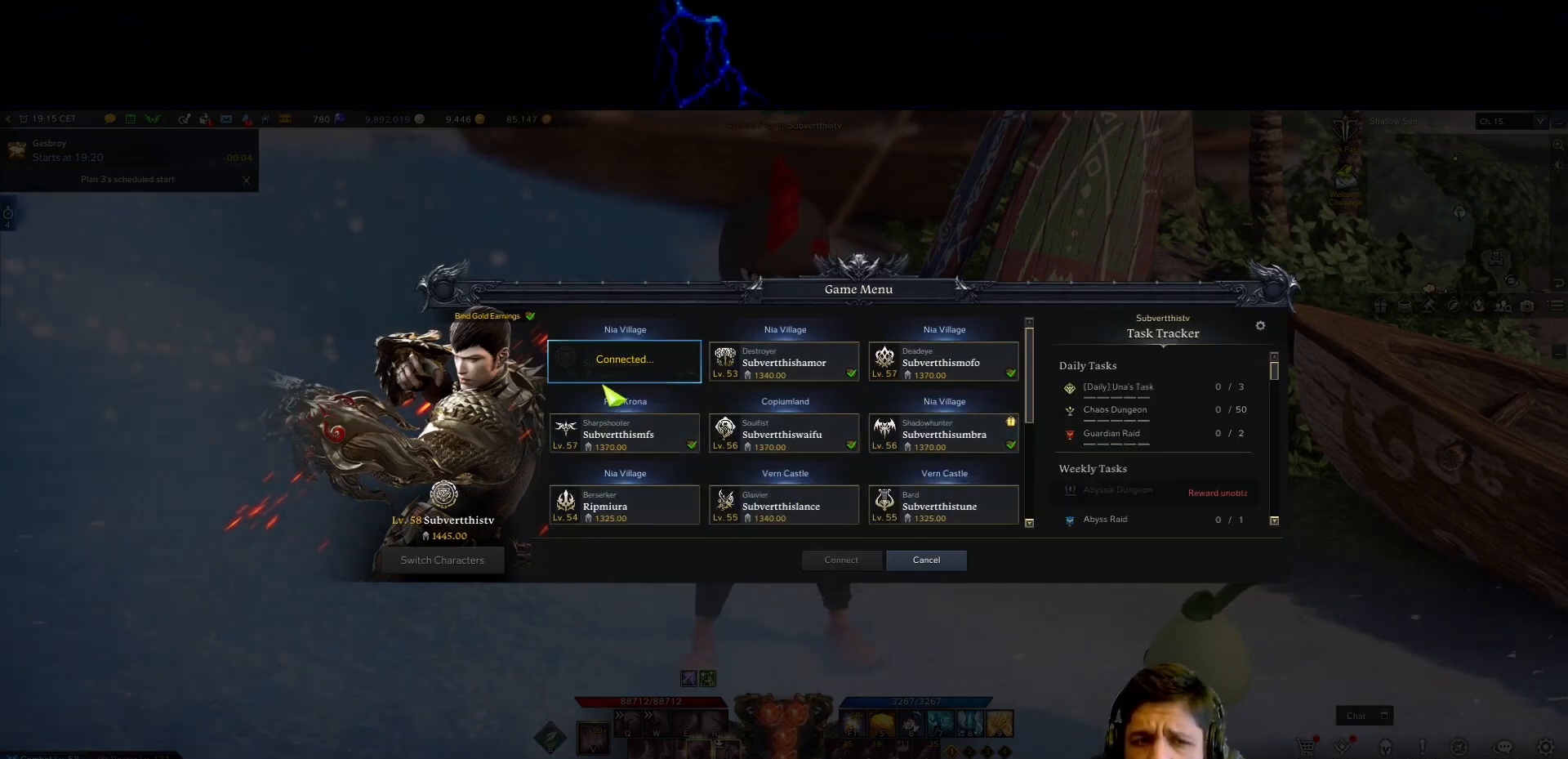
{"keys": [], "mouse": [], "events": []}
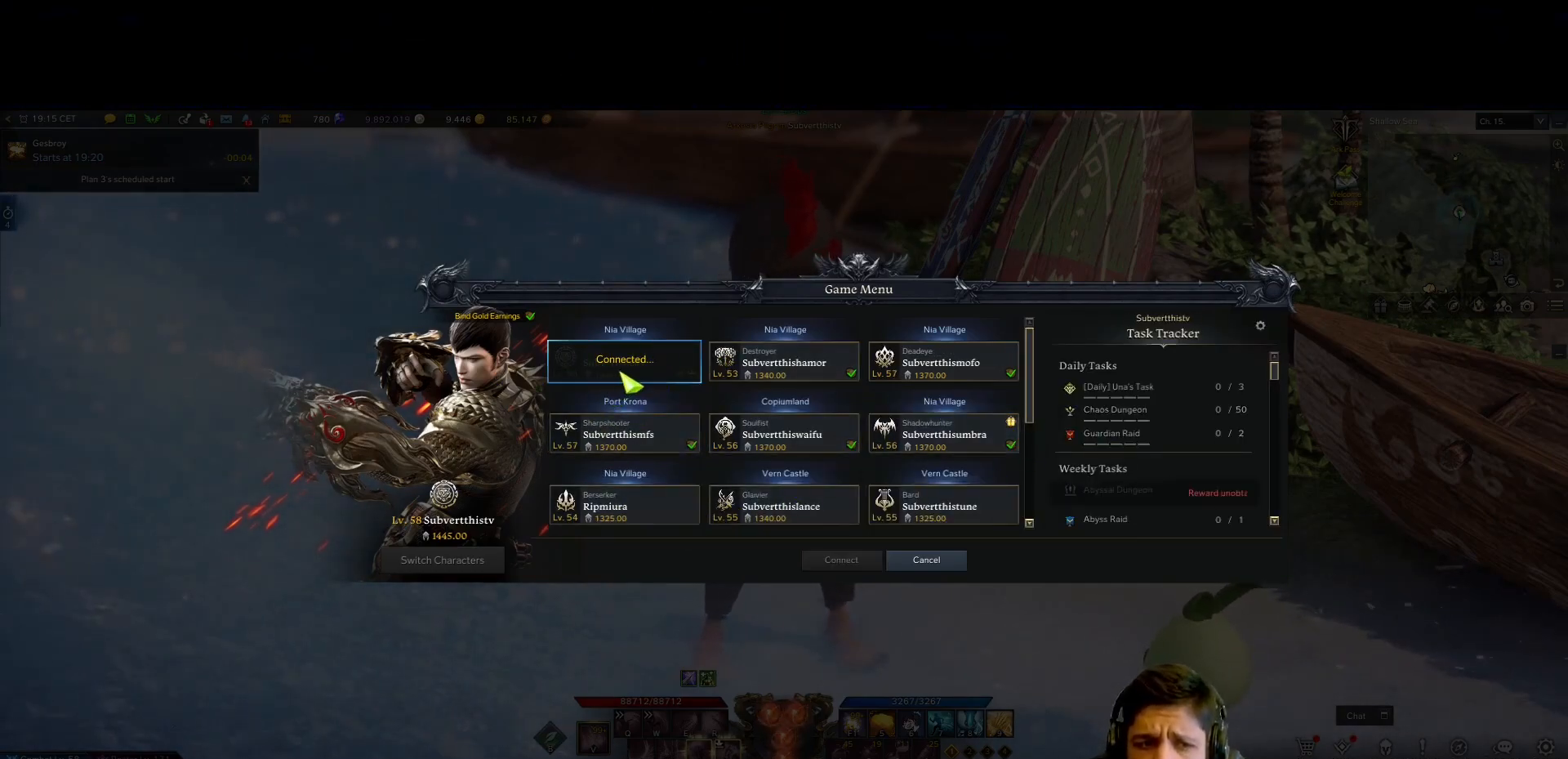
{"keys": [], "mouse": [], "events": []}
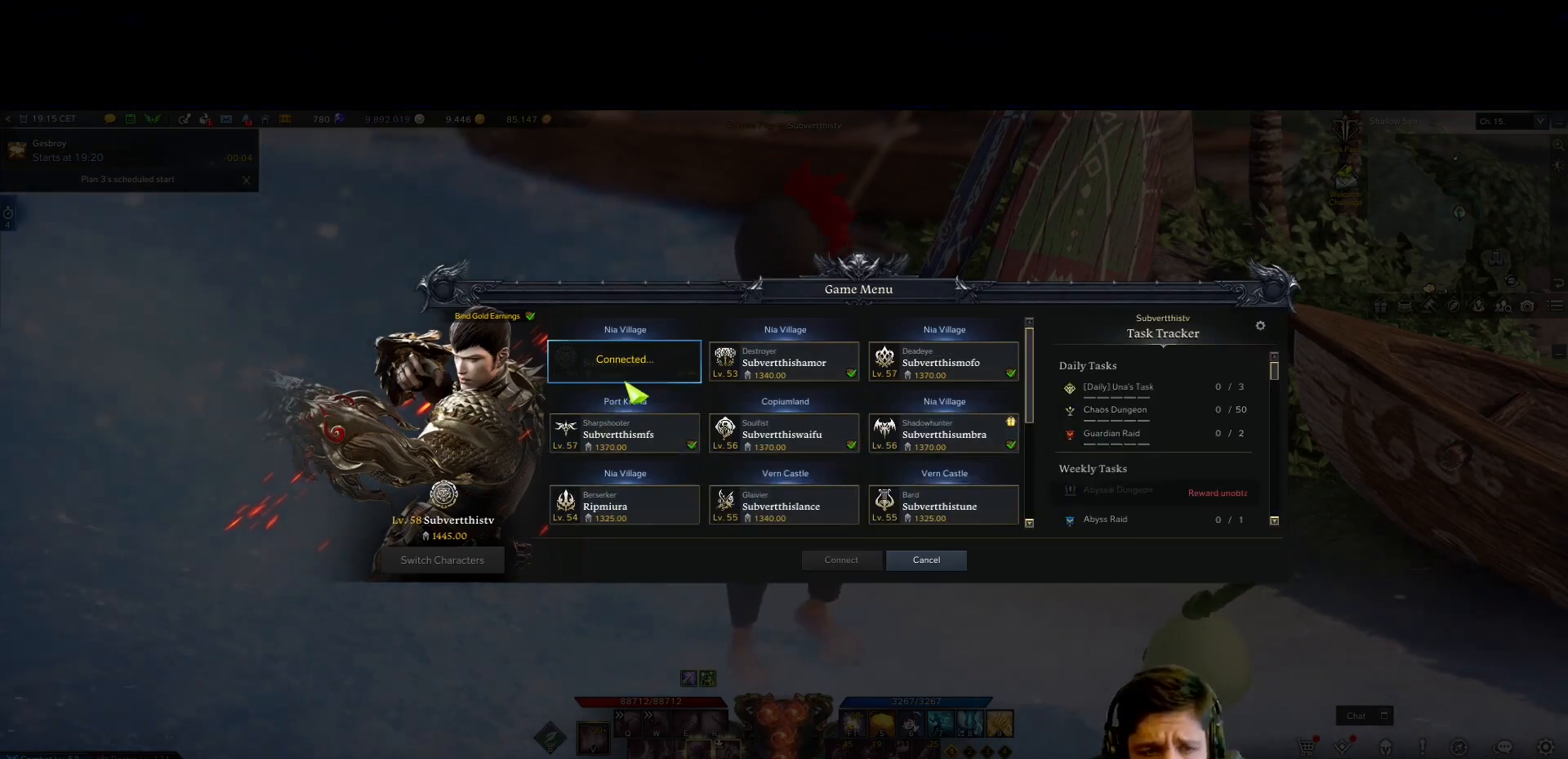
{"keys": [], "mouse": [], "events": []}
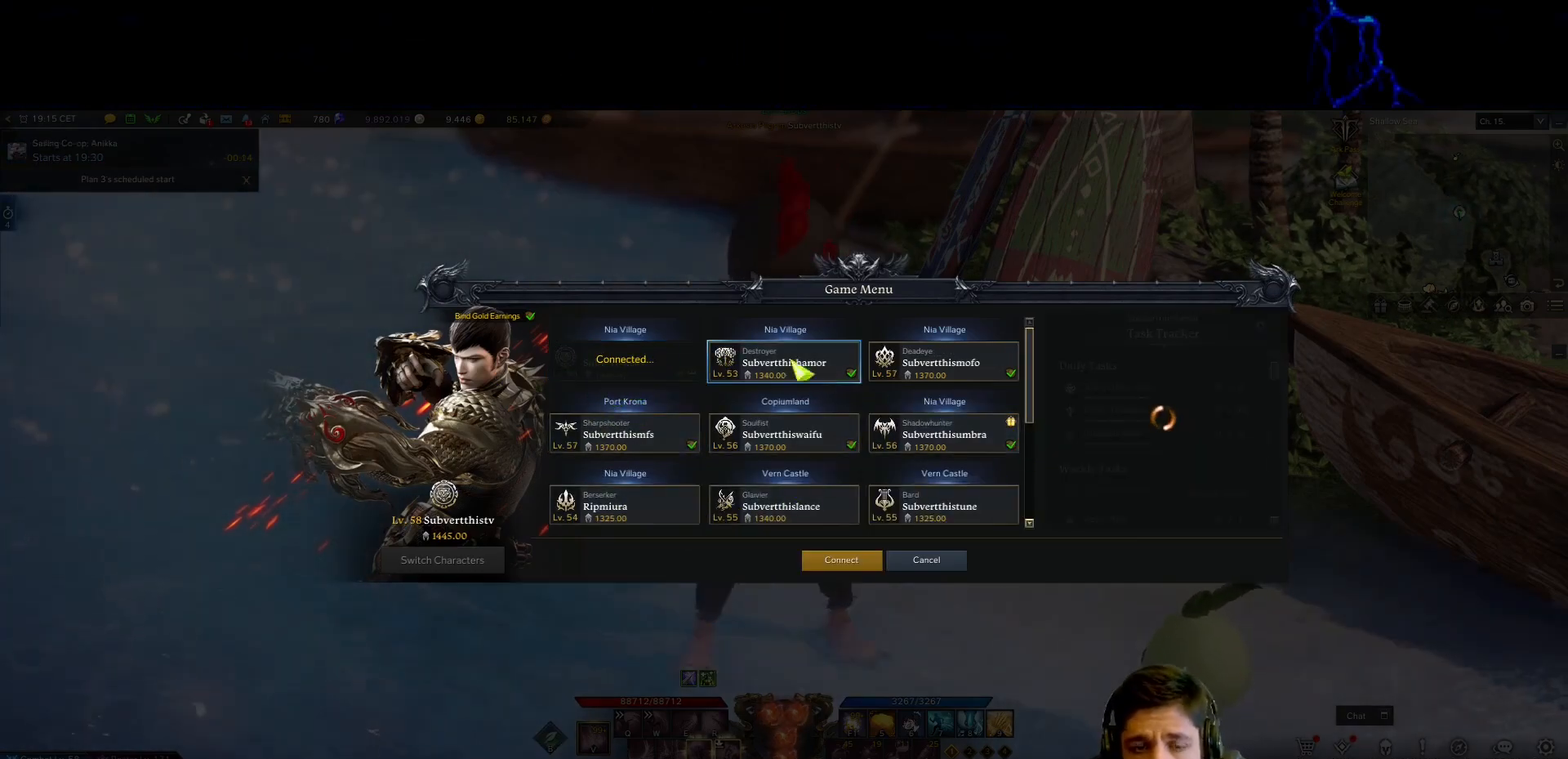
{"keys": [], "mouse": [], "events": []}
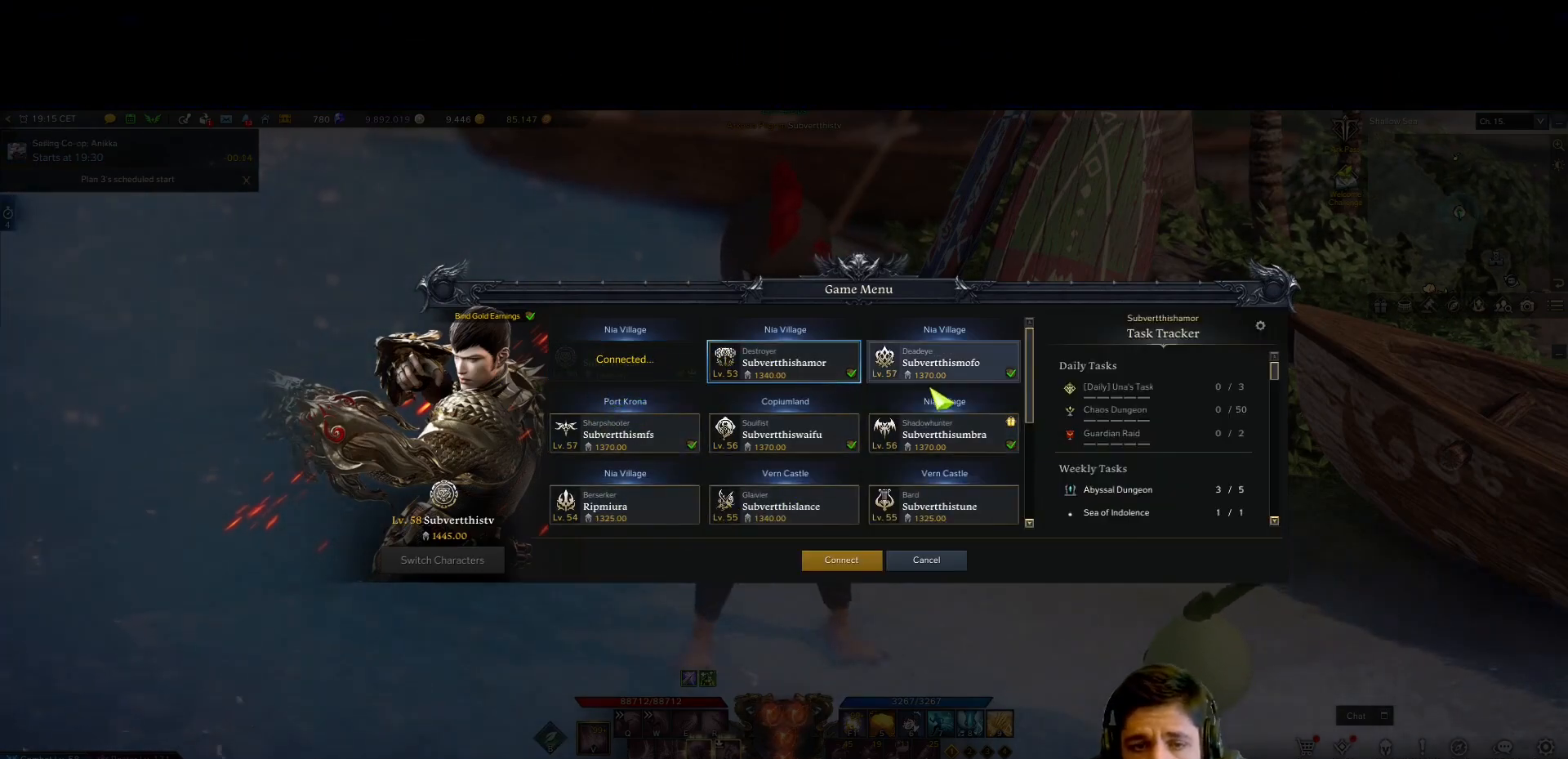
{"keys": [], "mouse": [], "events": []}
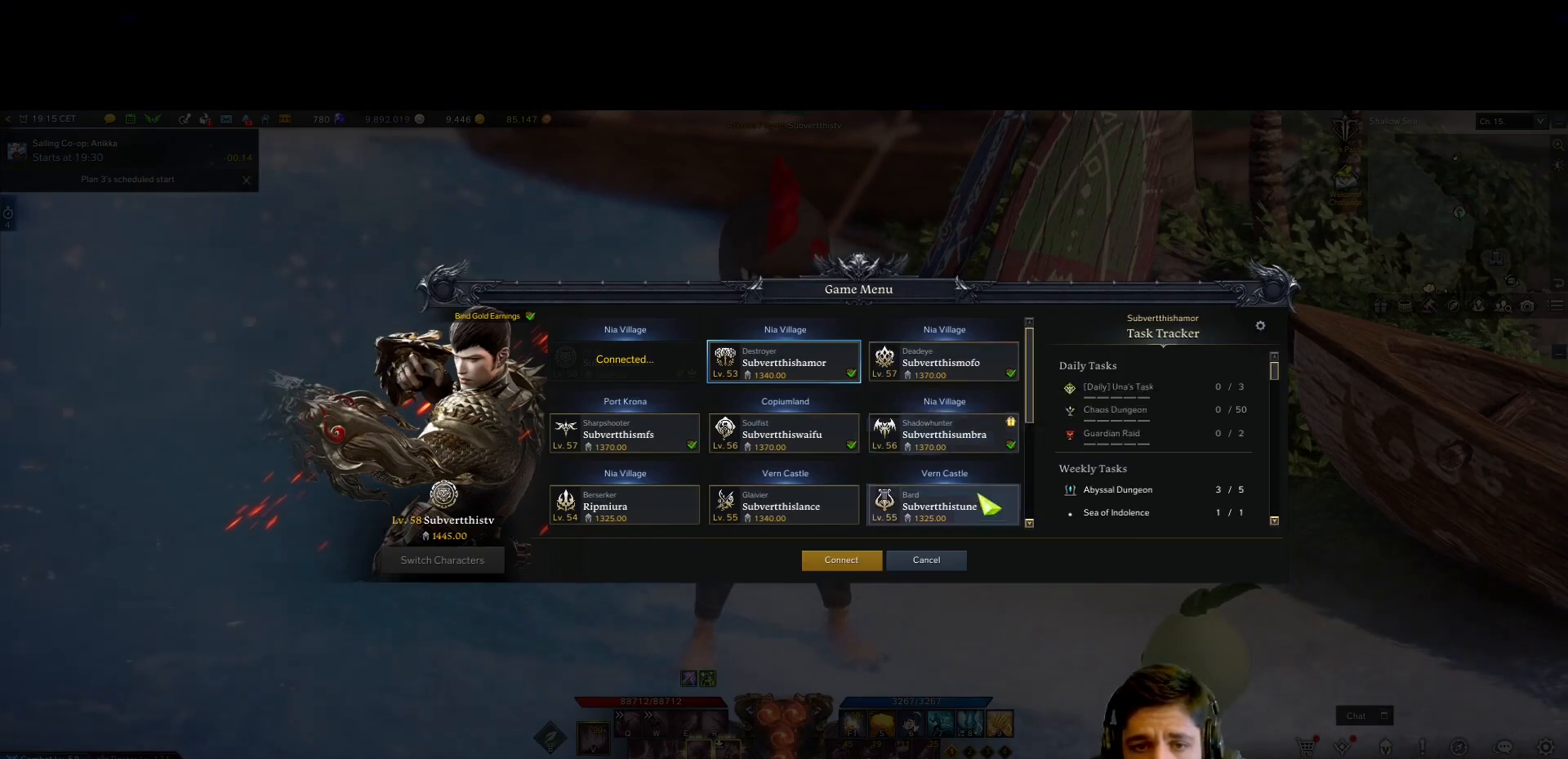
{"keys": [], "mouse": [], "events": [[150, "mouse_left", "down"], [250, "mouse_left", "up"]]}
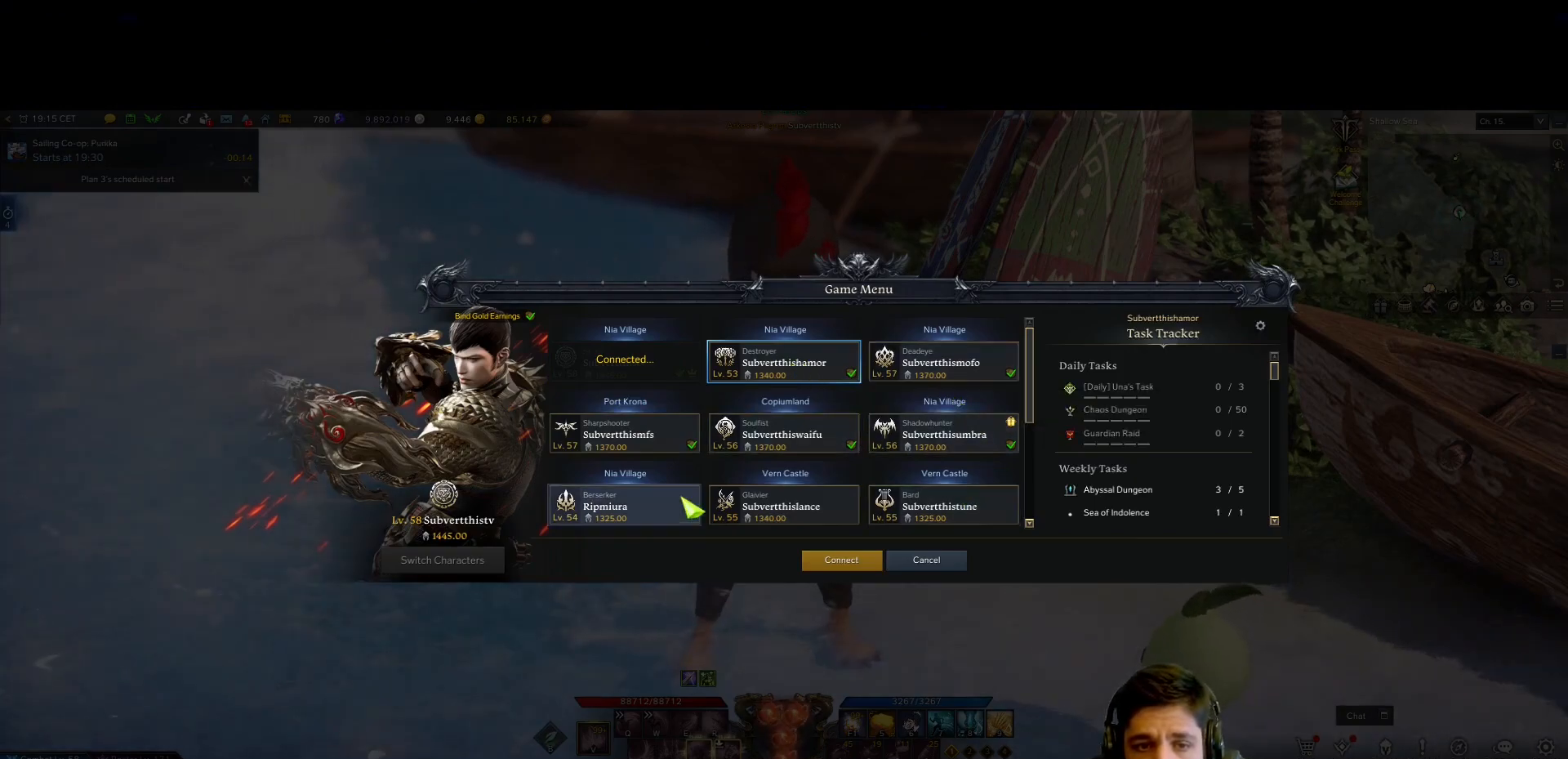
{"keys": [], "mouse": [], "events": [[117, "mouse_left", "down"], [267, "mouse_left", "up"], [417, "mouse_left", "down"], [450, "mouse_left", "up"]]}
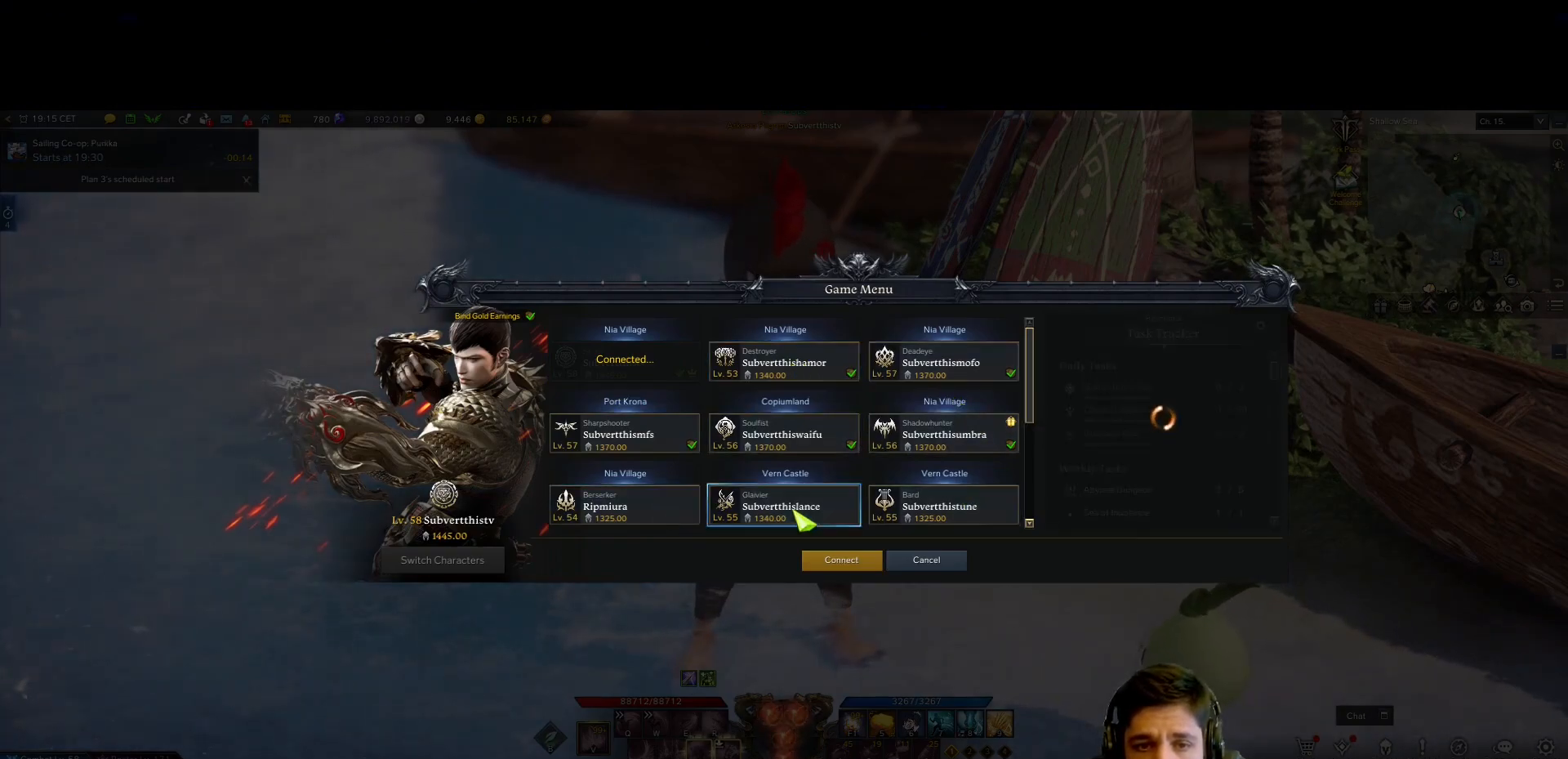
{"keys": [], "mouse": [], "events": []}
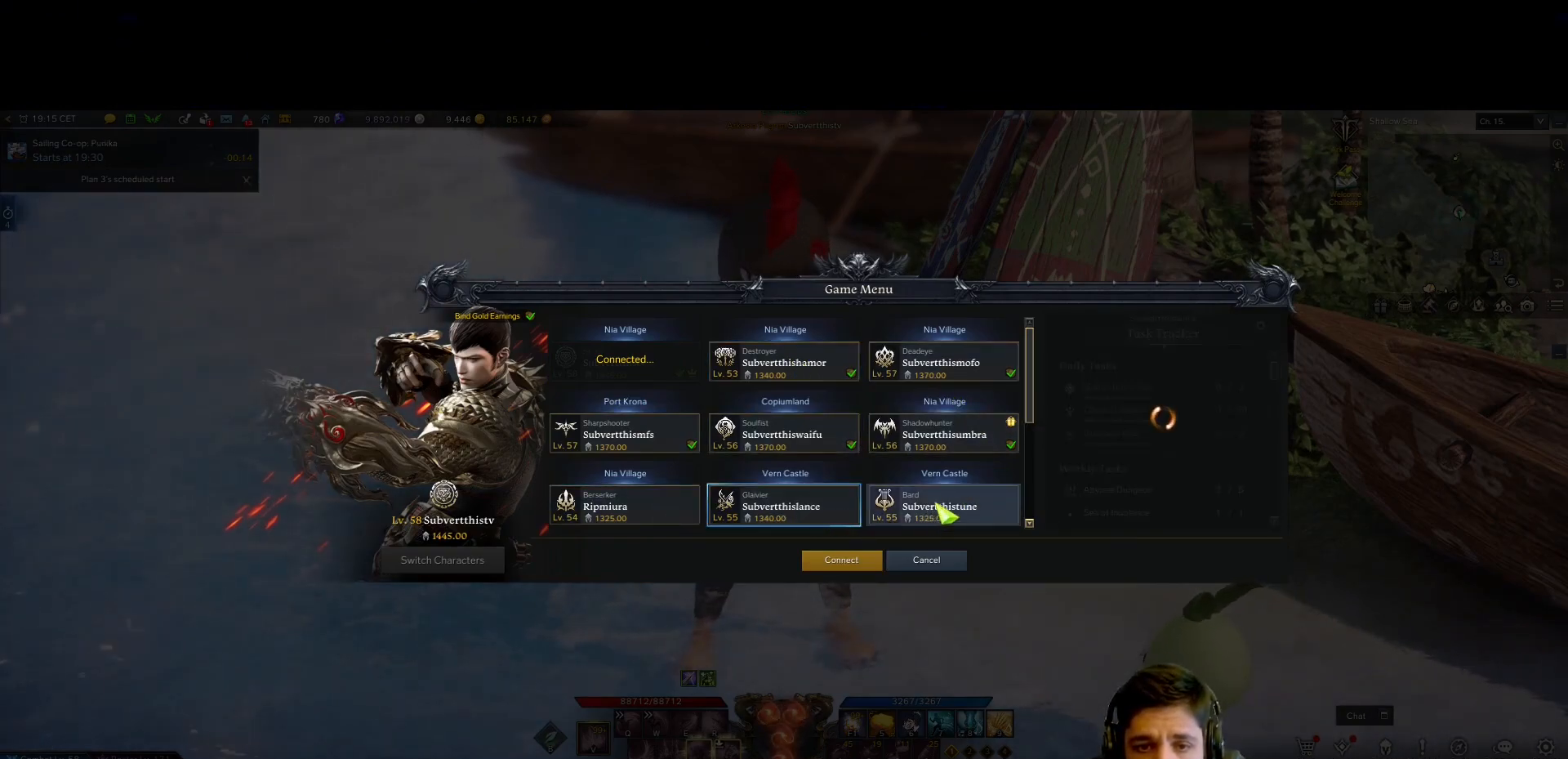
{"keys": [], "mouse": [], "events": [[67, "mouse_left", "down"], [150, "mouse_left", "up"]]}
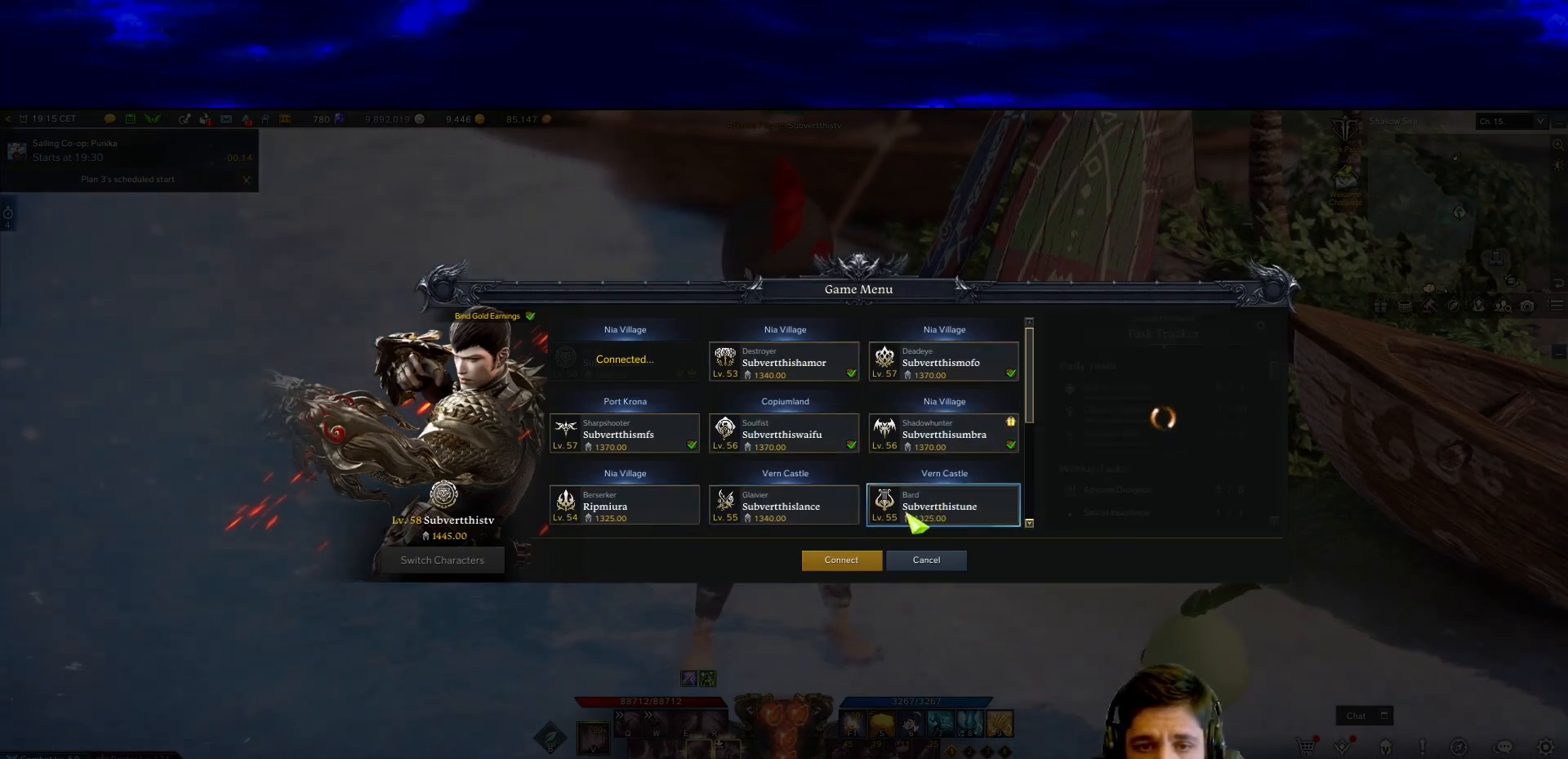
{"keys": [], "mouse": [], "events": []}
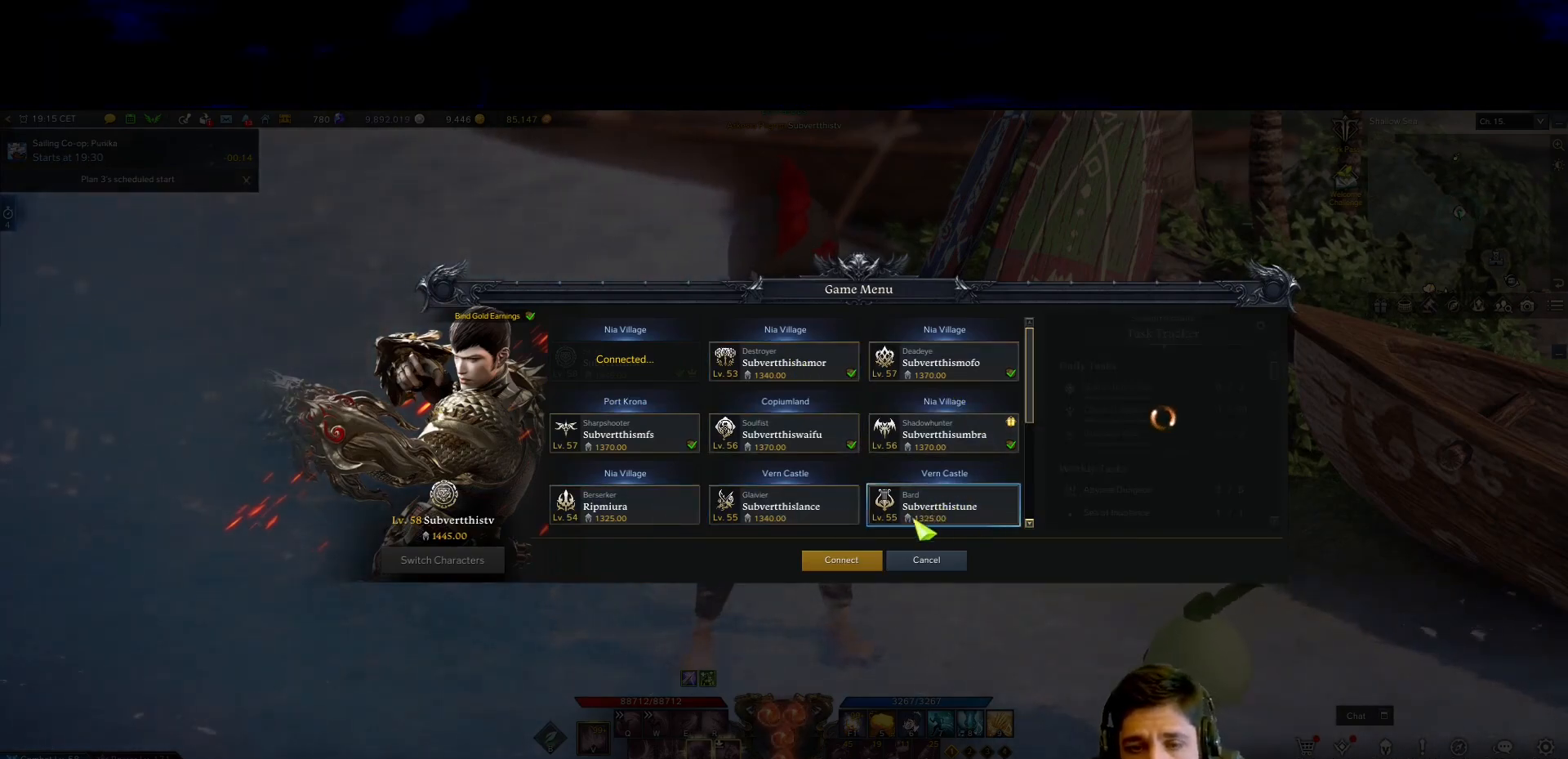
{"keys": [], "mouse": [], "events": [[367, "mouse_left", "down"], [467, "mouse_left", "up"]]}
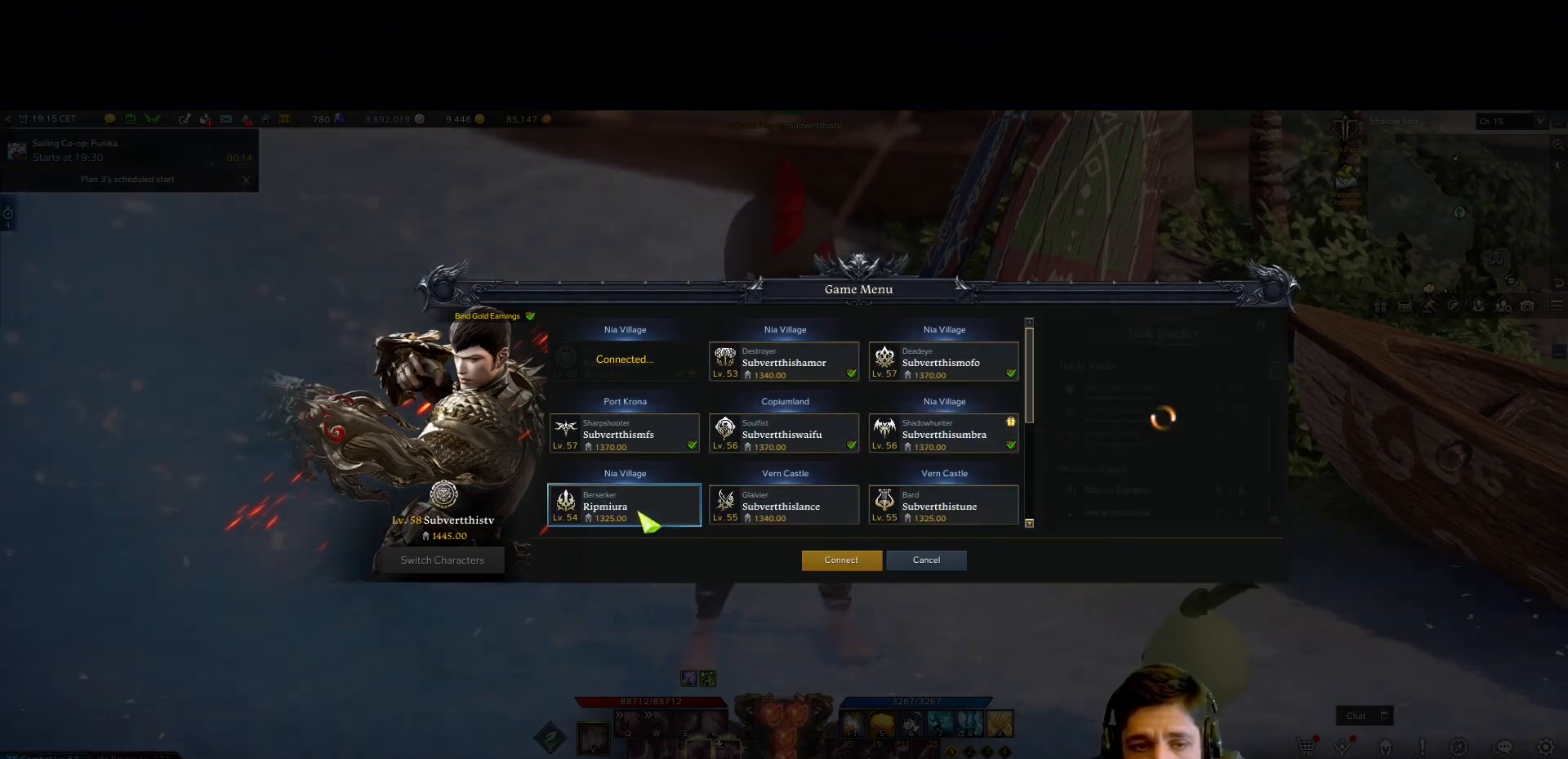
{"keys": [], "mouse": [], "events": []}
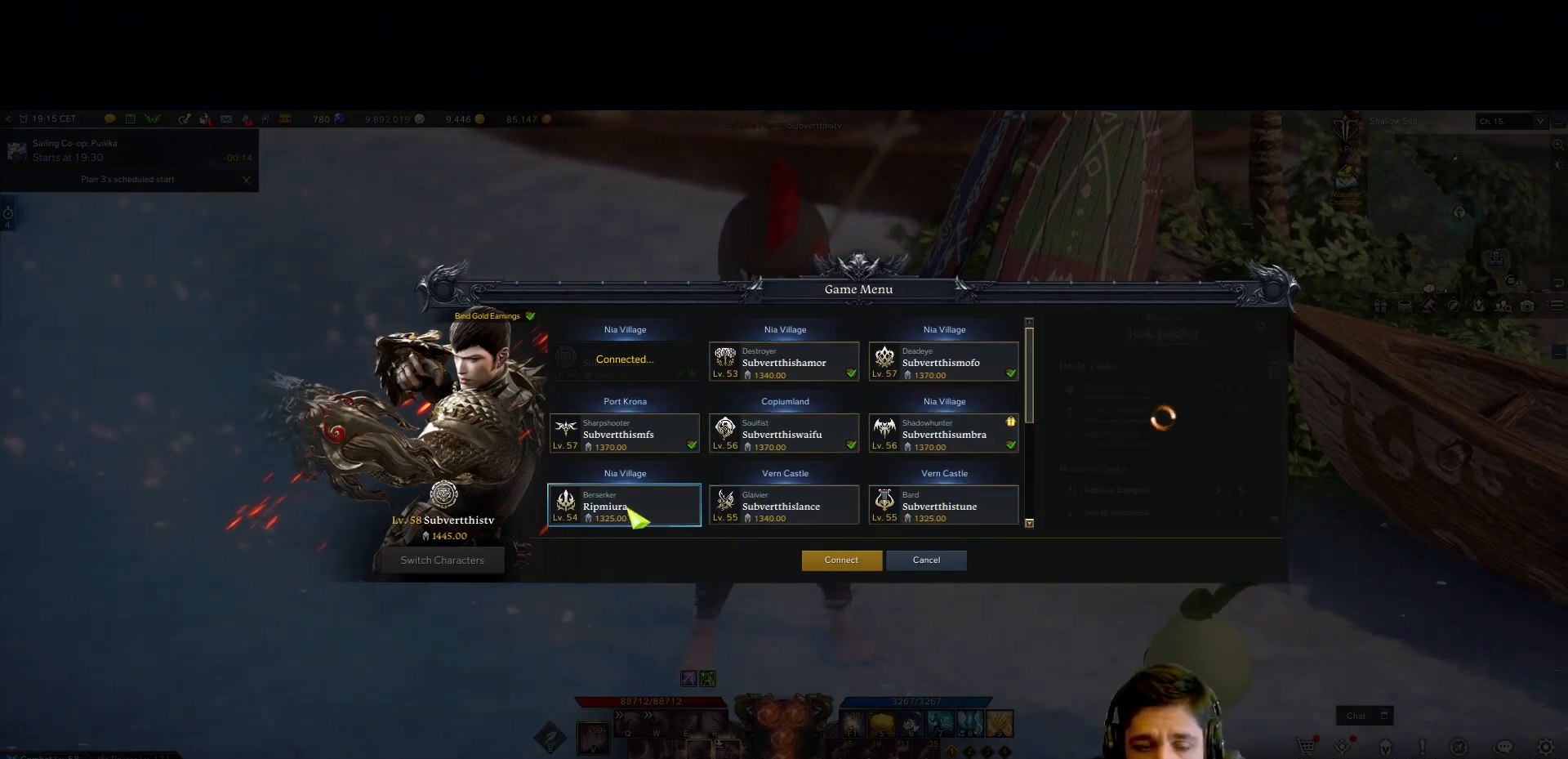
{"keys": [], "mouse": [], "events": []}
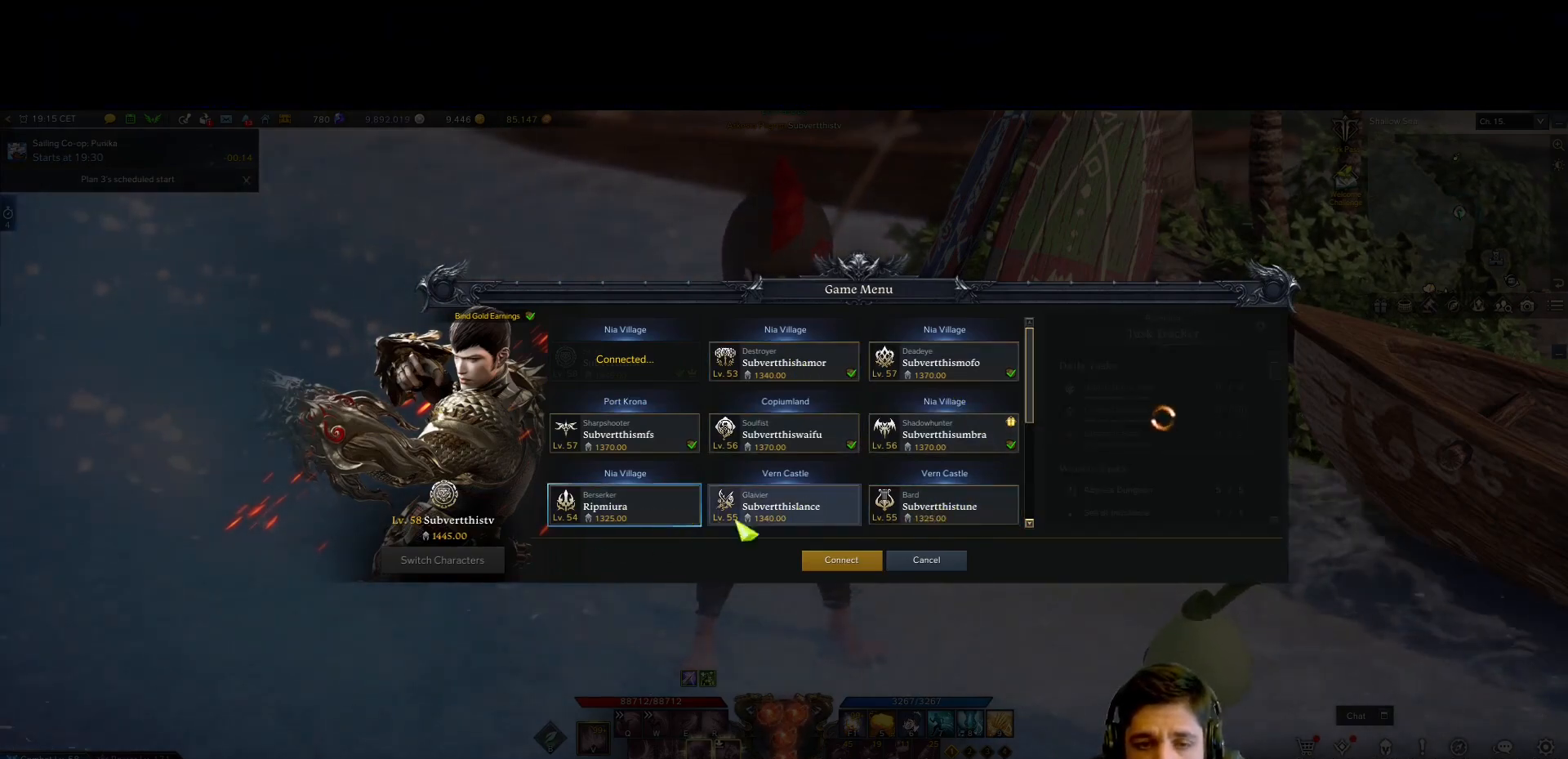
{"keys": [], "mouse": ["left"], "events": [[183, "mouse_left", "down"], [283, "mouse_left", "up"], [417, "mouse_left", "down"]]}
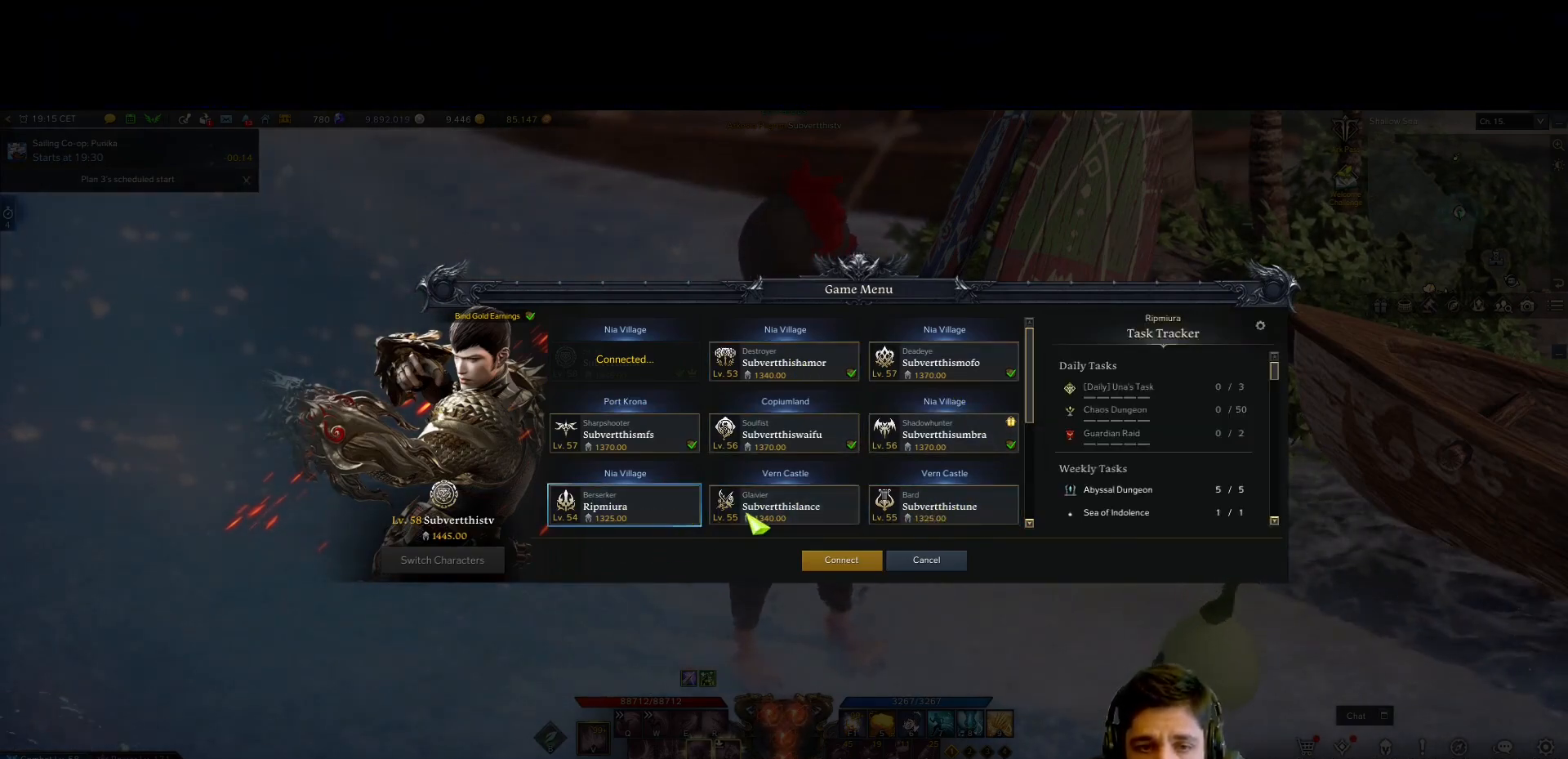
{"keys": [], "mouse": [], "events": [[17, "mouse_left", "up"], [300, "mouse_left", "down"], [400, "mouse_left", "up"]]}
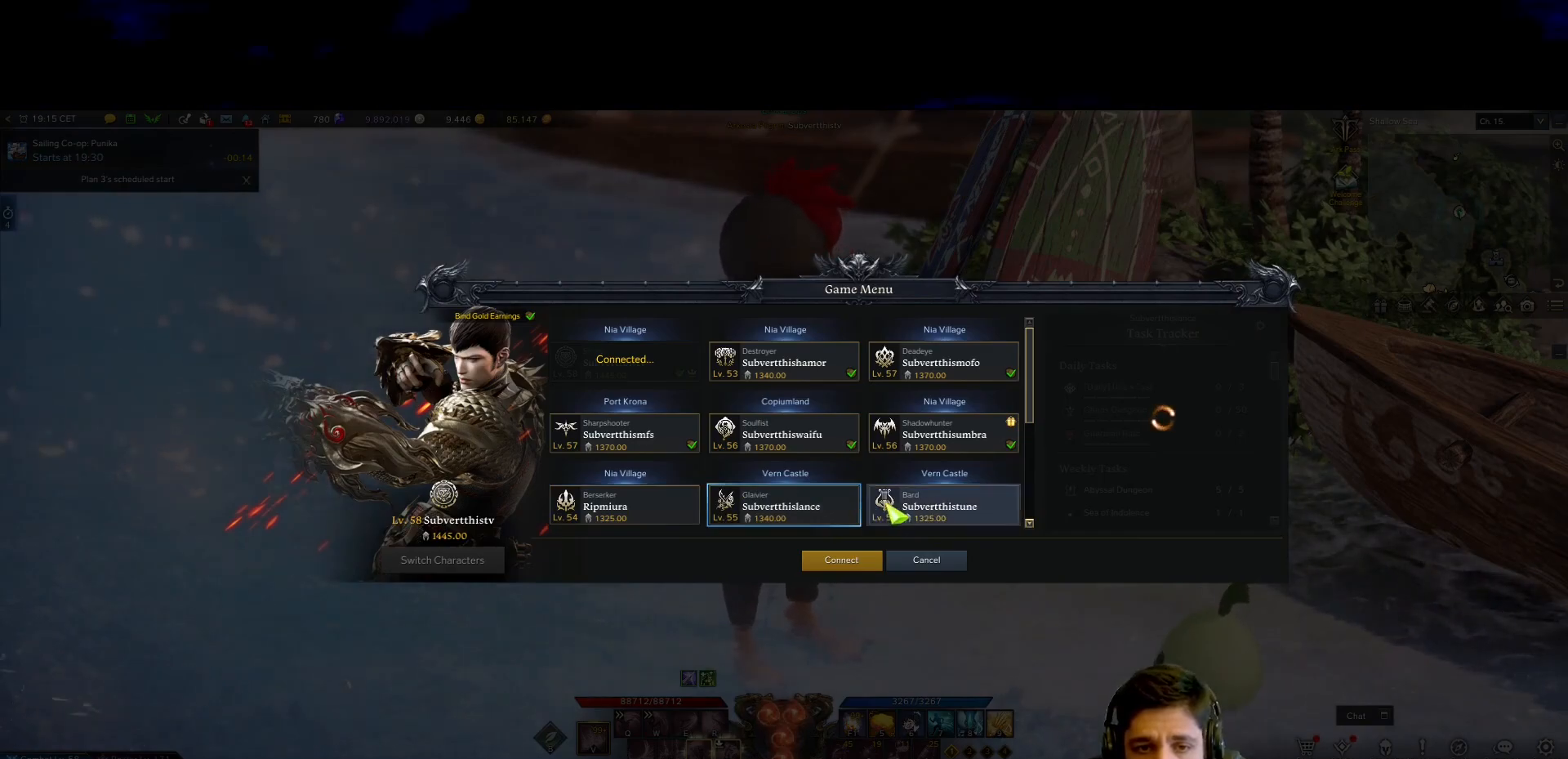
{"keys": [], "mouse": [], "events": [[83, "mouse_left", "down"], [117, "mouse_left", "up"]]}